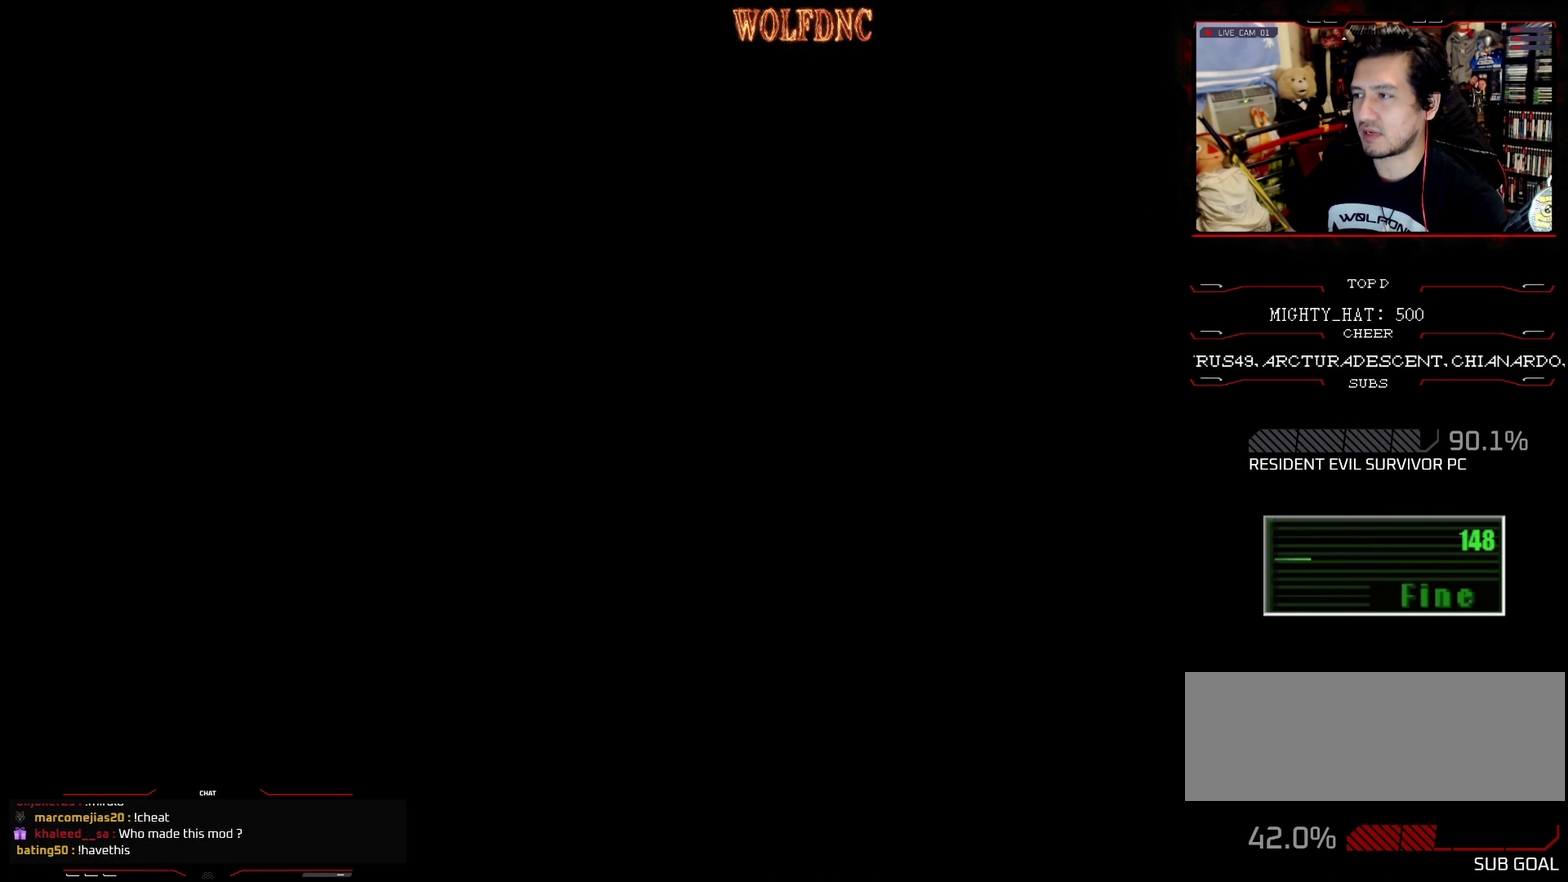
Gameplay with a controller (PlayStation layout); each line is a JSON object with the inputs held at the frame after it. "events" lists button and stick changes between this image and that frame as [ms after this image, input, new state], when the widget could be followed in between. Not read: L3 R3.
{"buttons": [], "events": []}
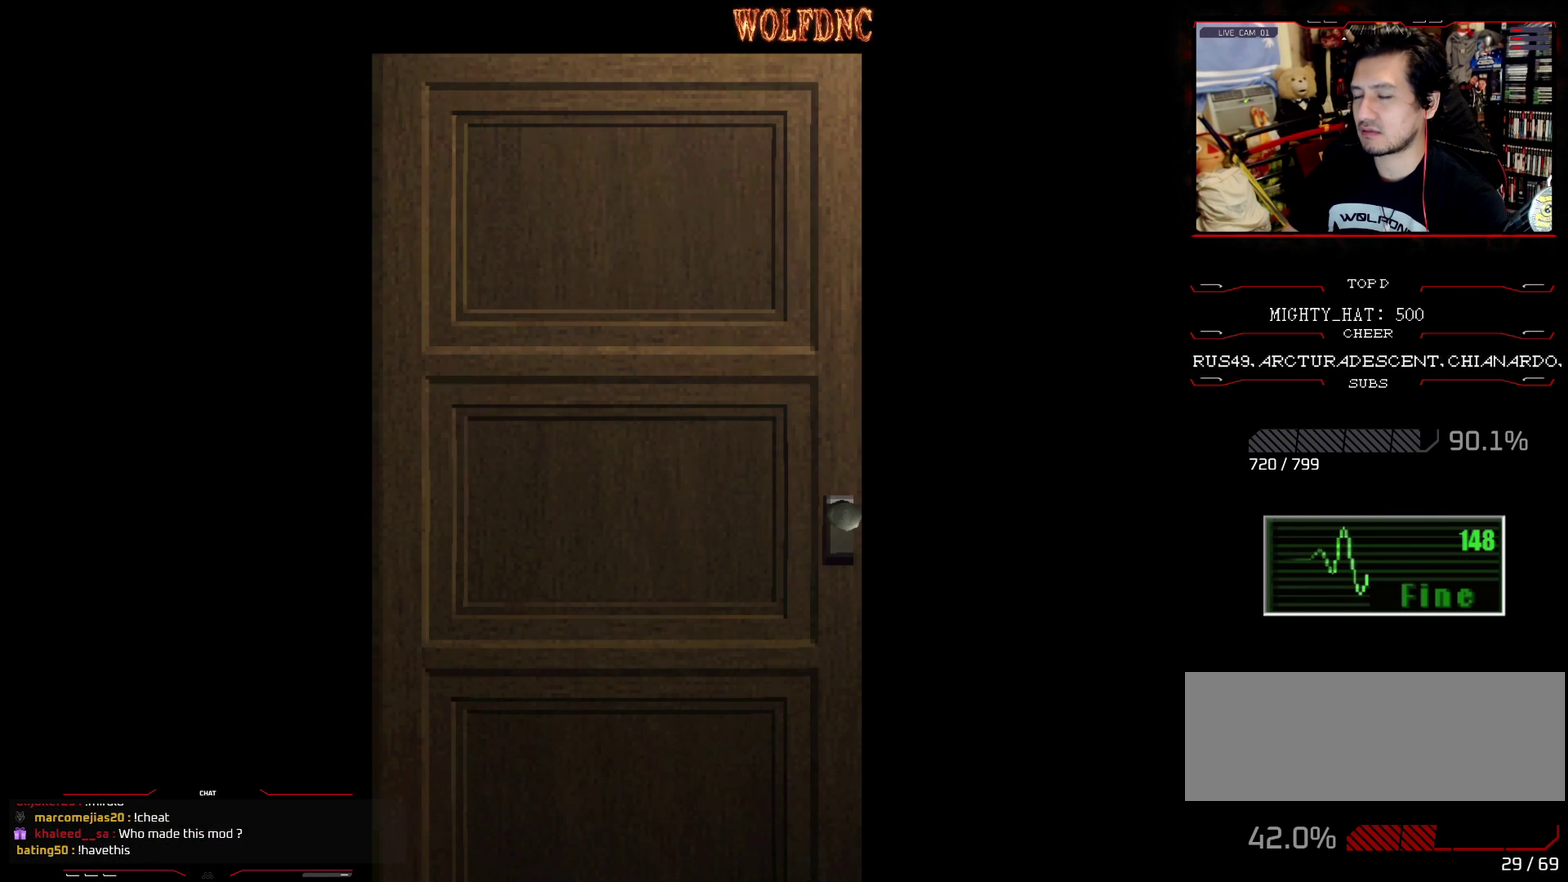
{"buttons": [], "events": []}
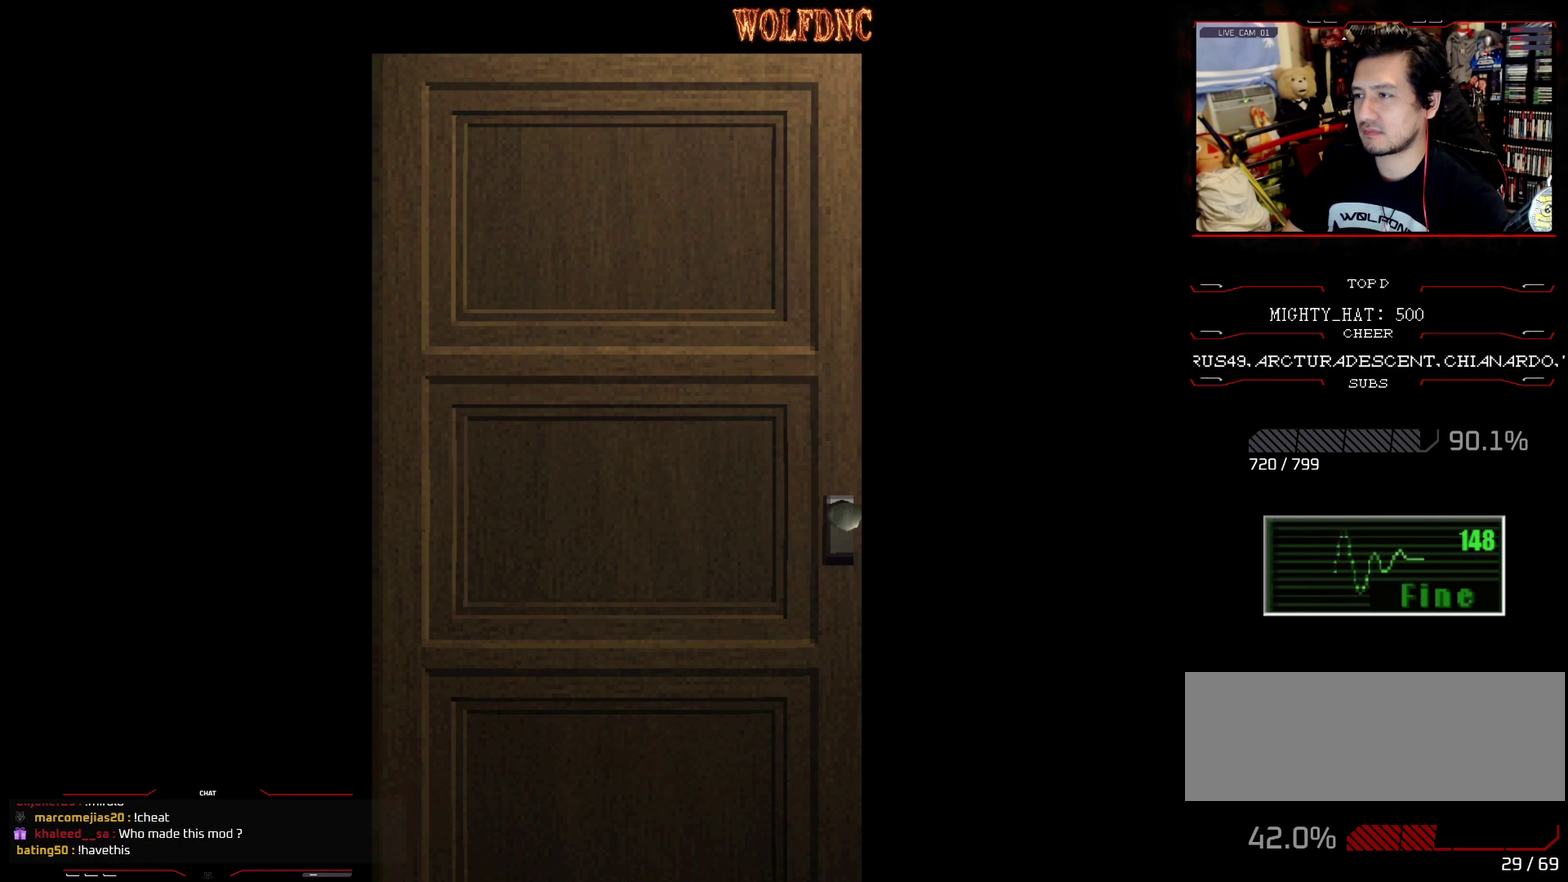
{"buttons": [], "events": []}
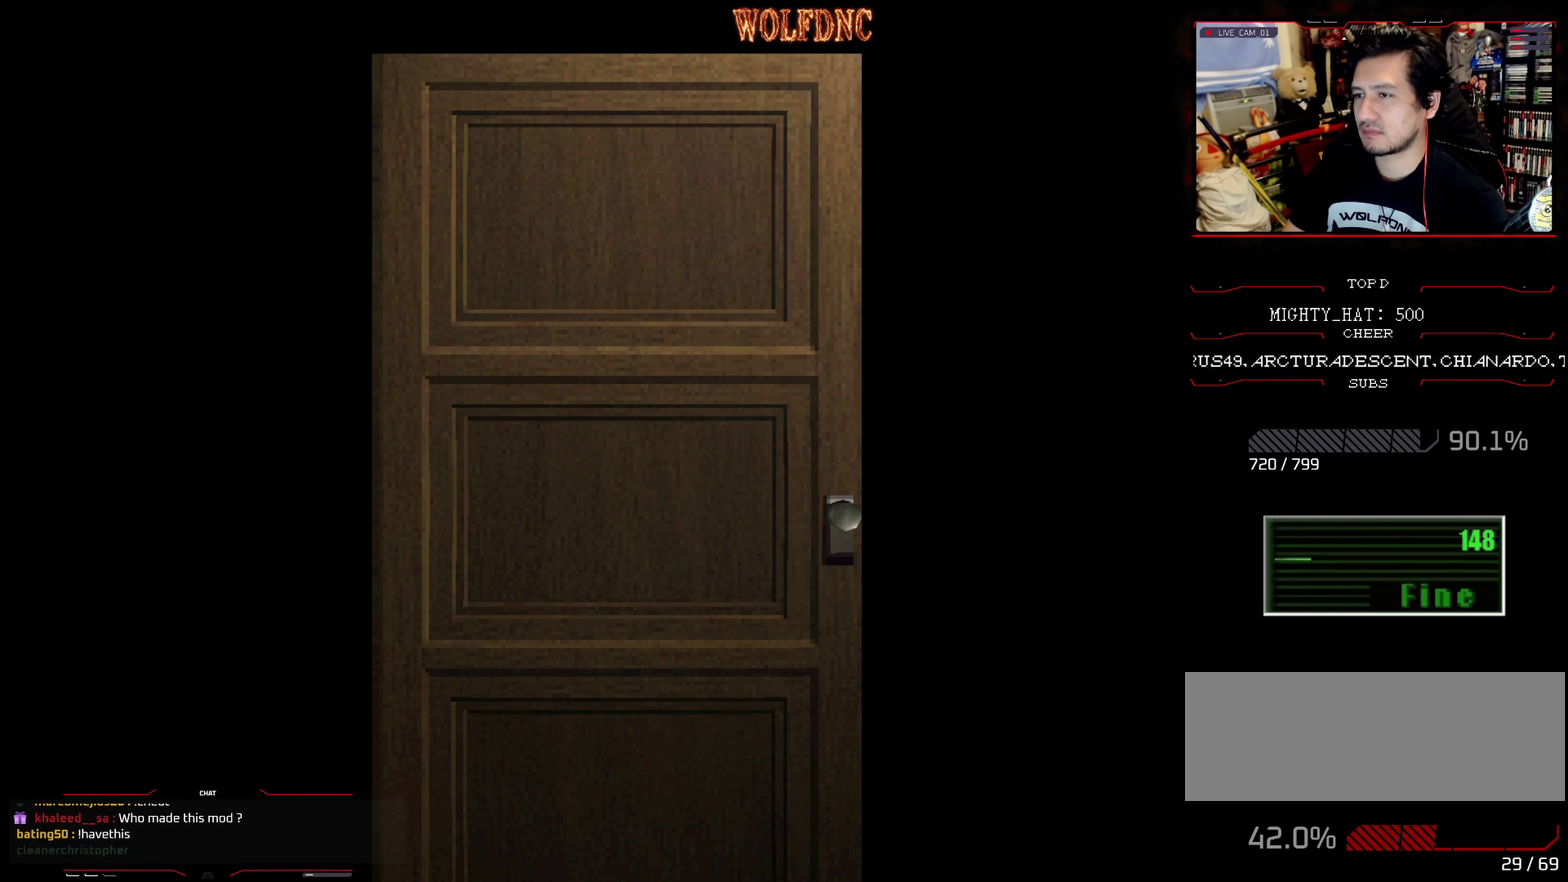
{"buttons": [], "events": []}
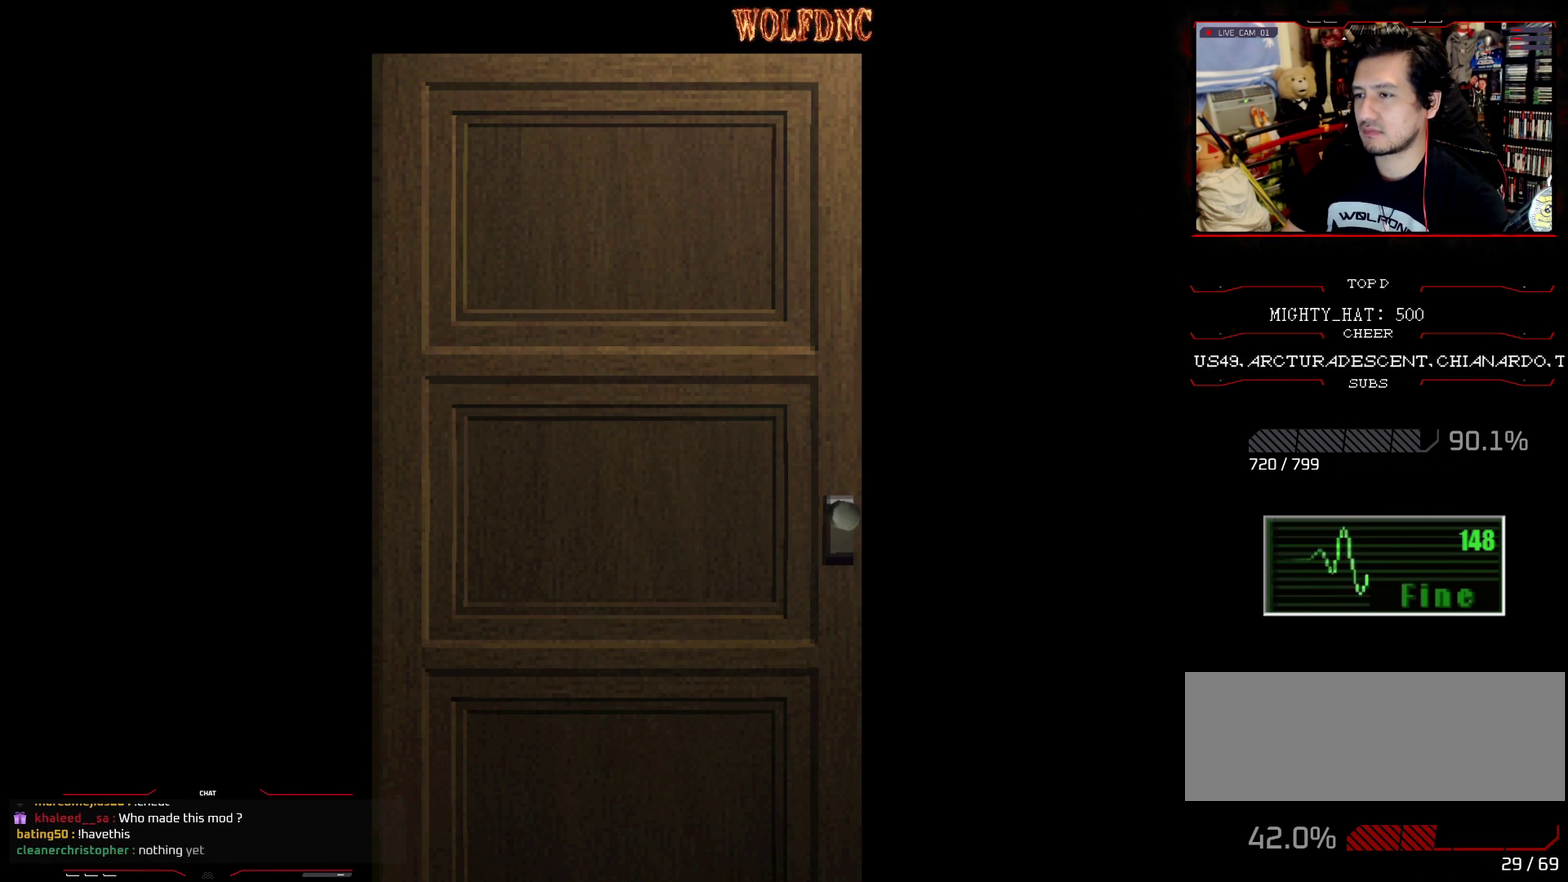
{"buttons": ["SQUARE", "DPAD_UP", "DPAD_LEFT"], "events": [[50, "CROSS", "down"], [100, "DPAD_LEFT", "down"], [183, "CROSS", "up"], [333, "DPAD_UP", "down"], [333, "SQUARE", "down"]]}
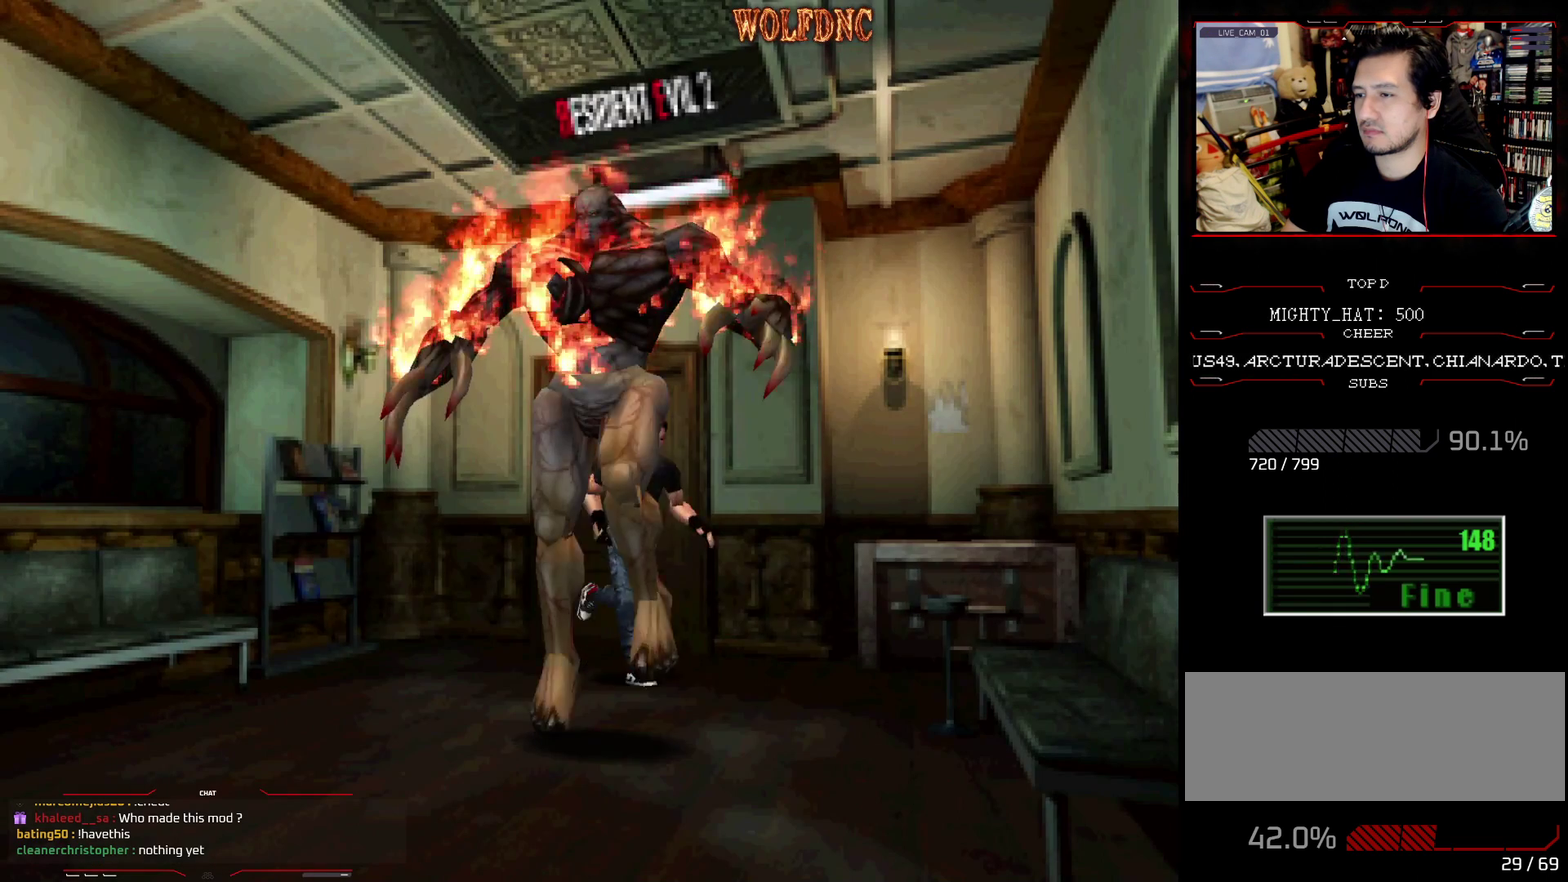
{"buttons": ["SQUARE", "DPAD_UP", "DPAD_RIGHT"], "events": [[251, "DPAD_LEFT", "up"], [251, "DPAD_RIGHT", "down"]]}
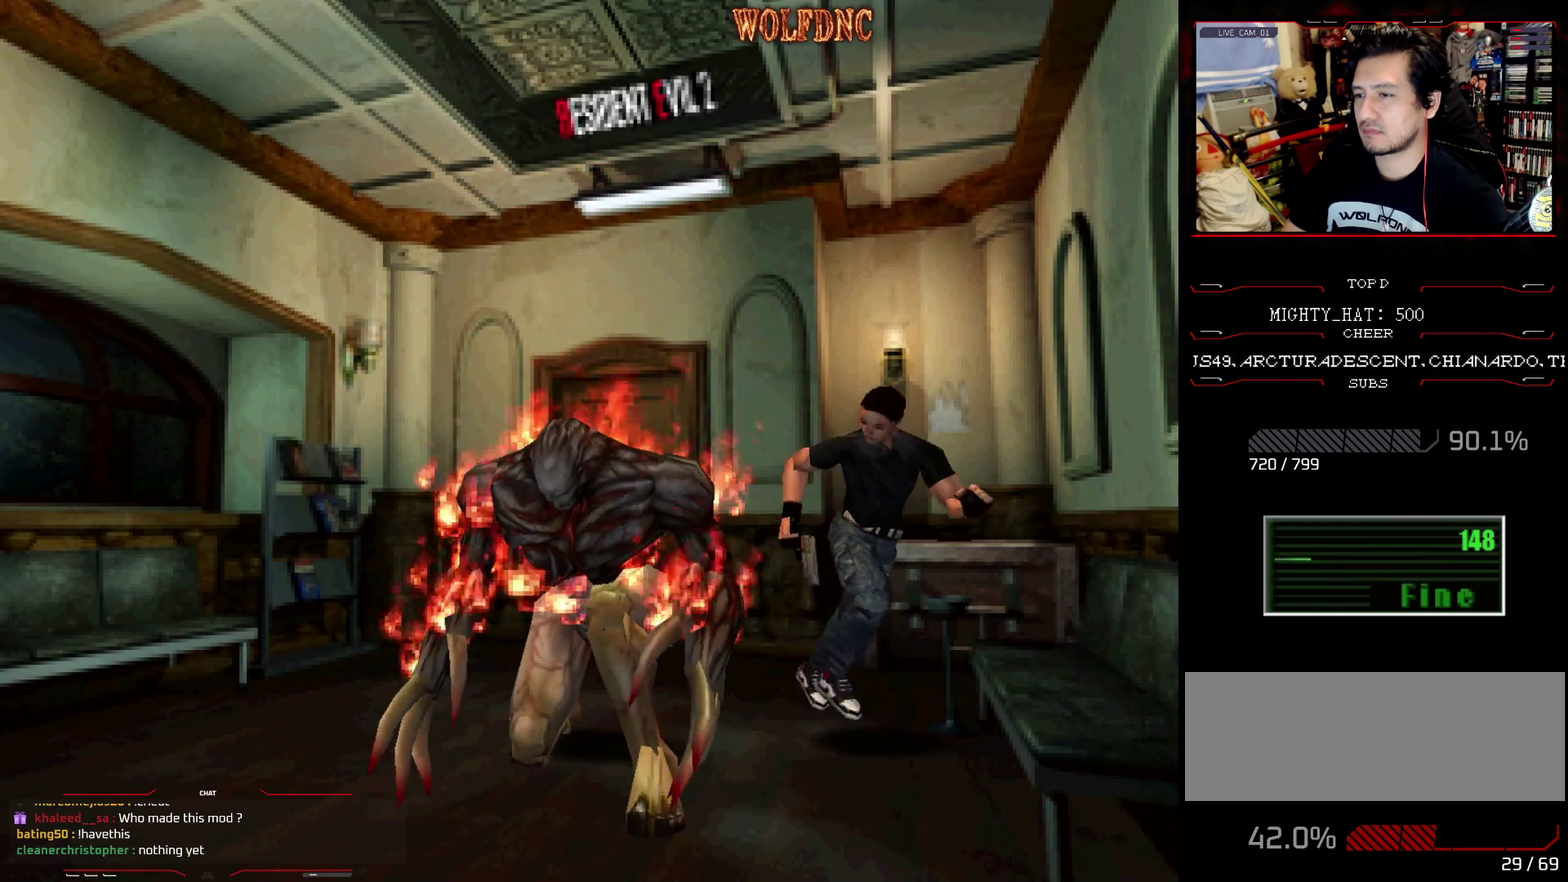
{"buttons": ["CROSS", "SQUARE", "DPAD_UP"], "events": [[83, "CROSS", "down"], [217, "CROSS", "up"], [267, "CROSS", "down"], [317, "DPAD_RIGHT", "up"]]}
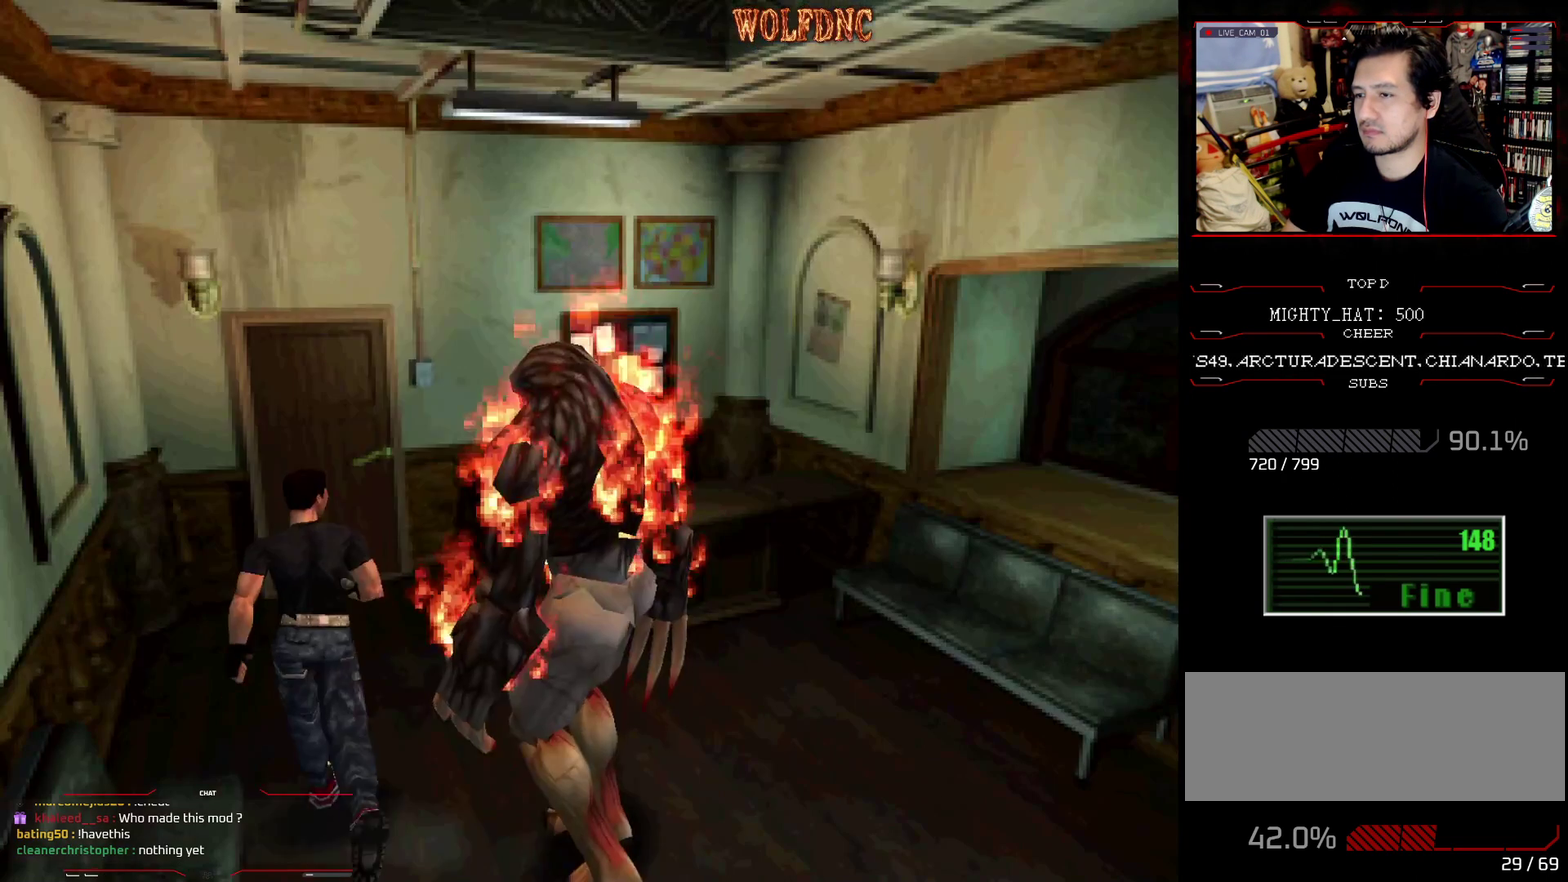
{"buttons": ["CROSS", "SQUARE", "DPAD_UP"], "events": [[50, "CROSS", "up"], [100, "CROSS", "down"], [234, "CROSS", "up"], [284, "CROSS", "down"]]}
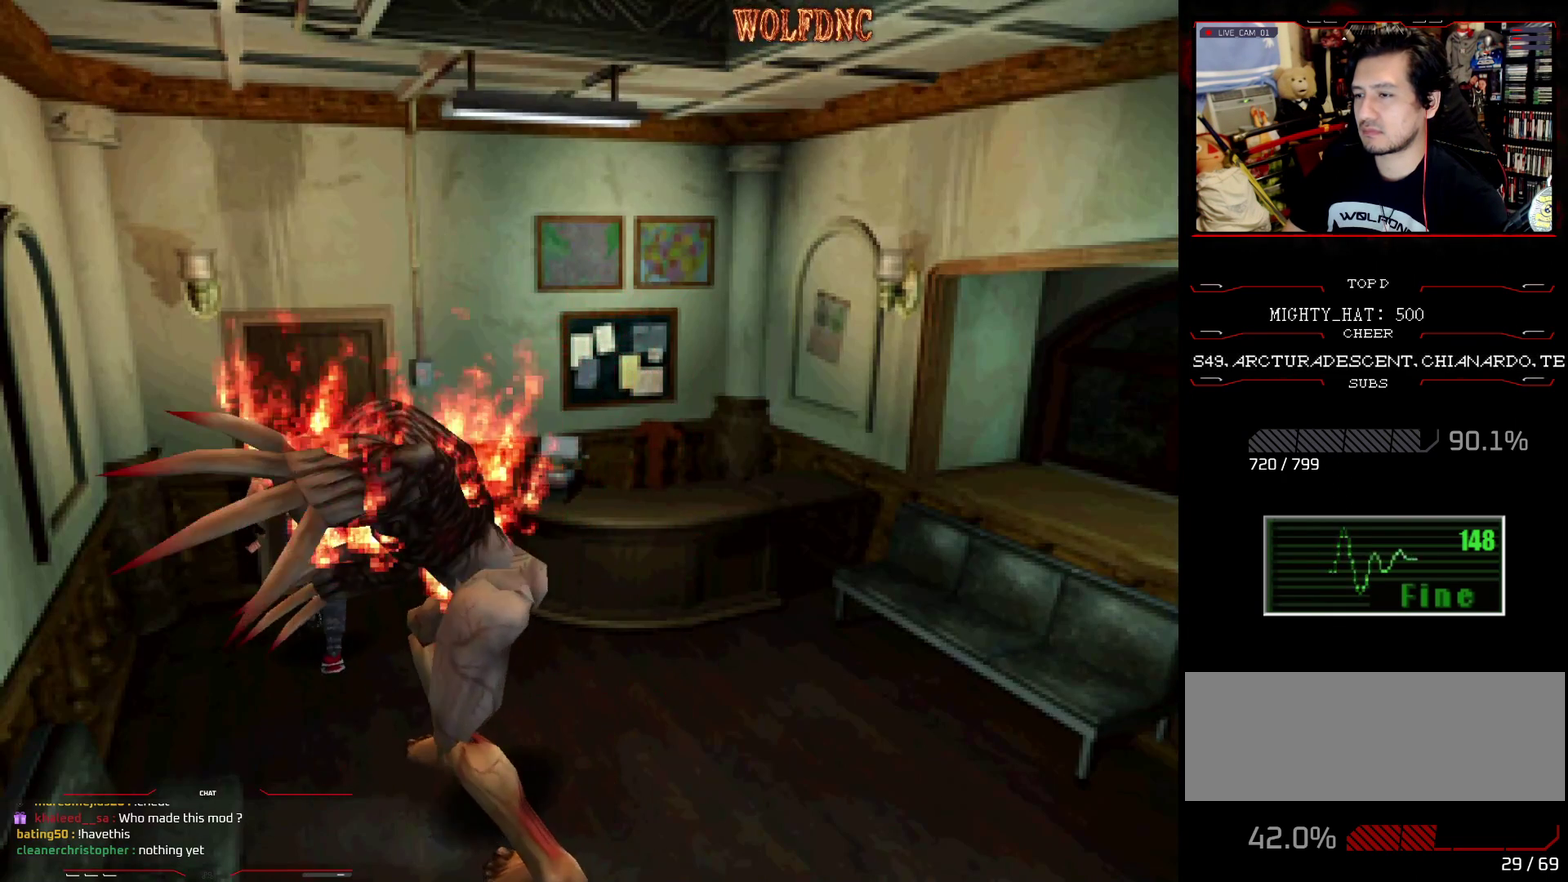
{"buttons": ["DPAD_UP"], "events": [[66, "CROSS", "up"], [117, "CROSS", "down"], [300, "CROSS", "up"], [484, "SQUARE", "up"]]}
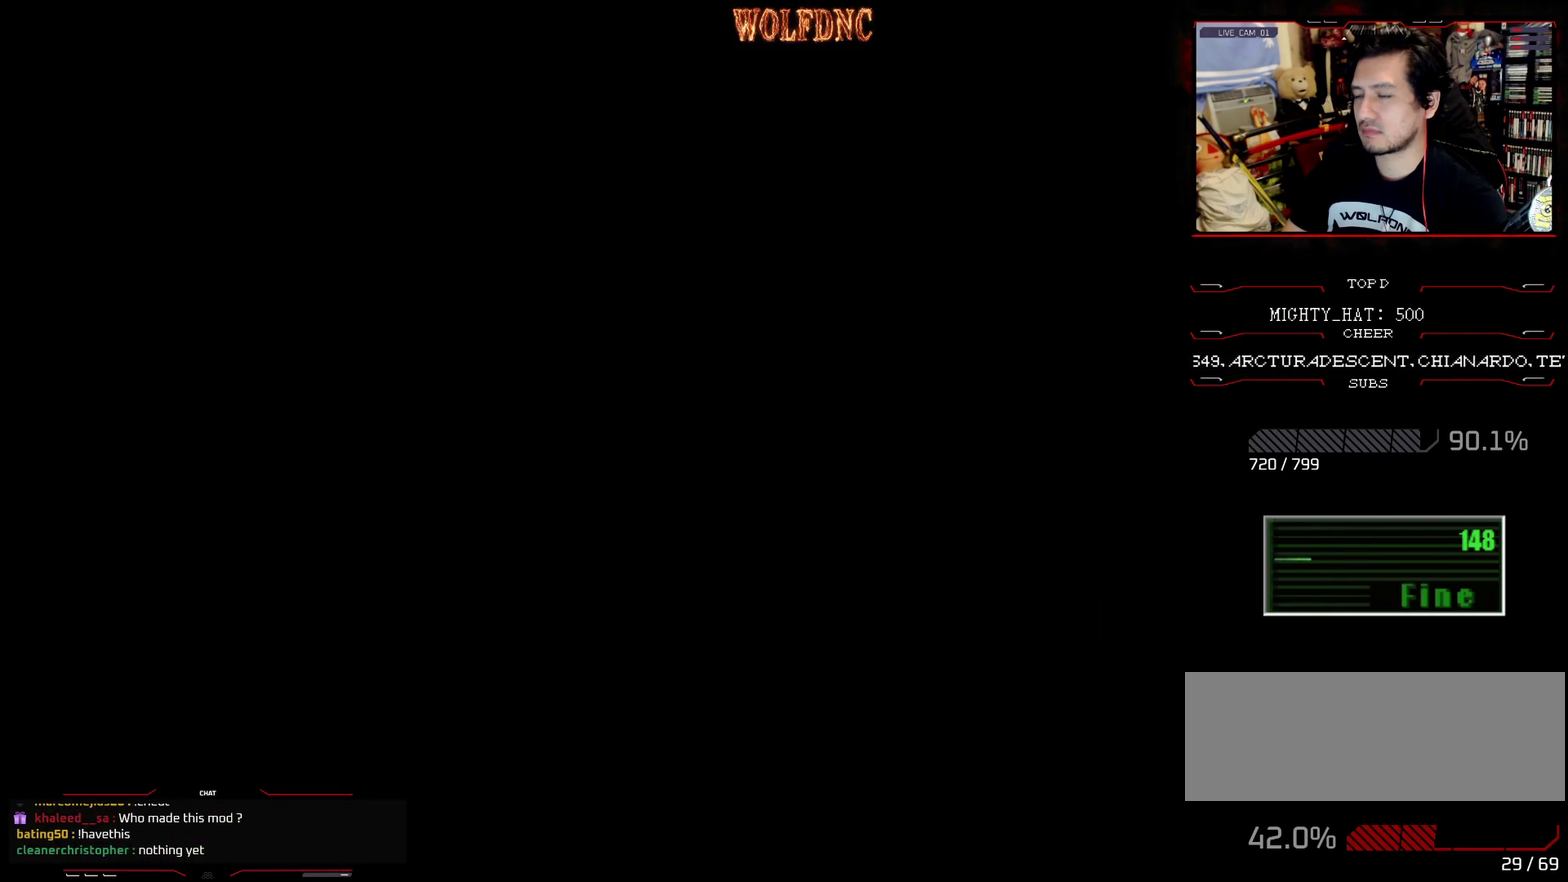
{"buttons": [], "events": [[34, "DPAD_UP", "up"]]}
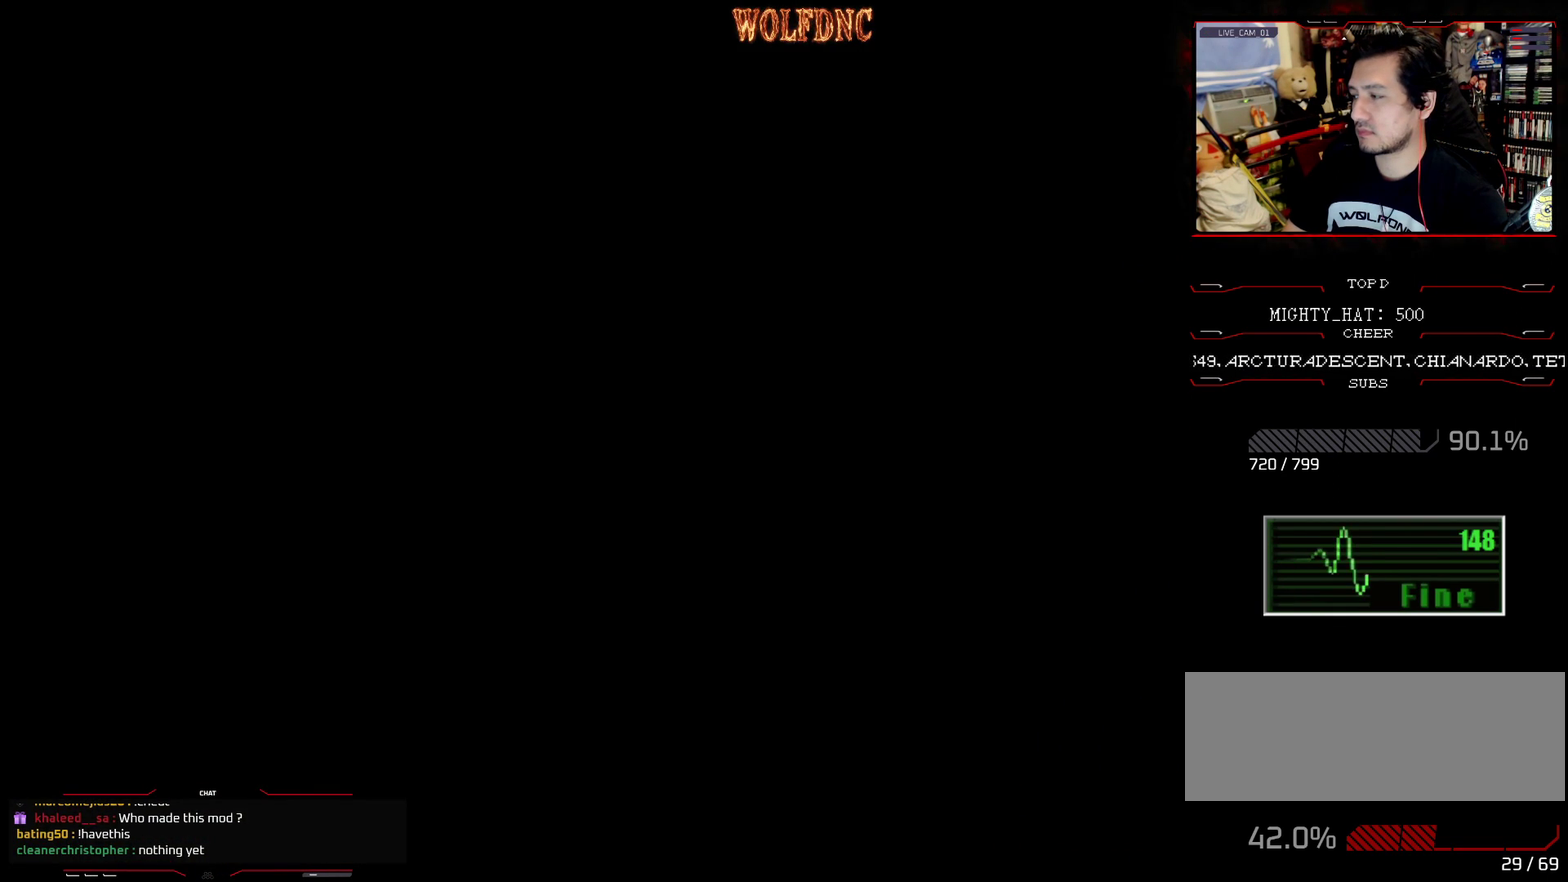
{"buttons": [], "events": []}
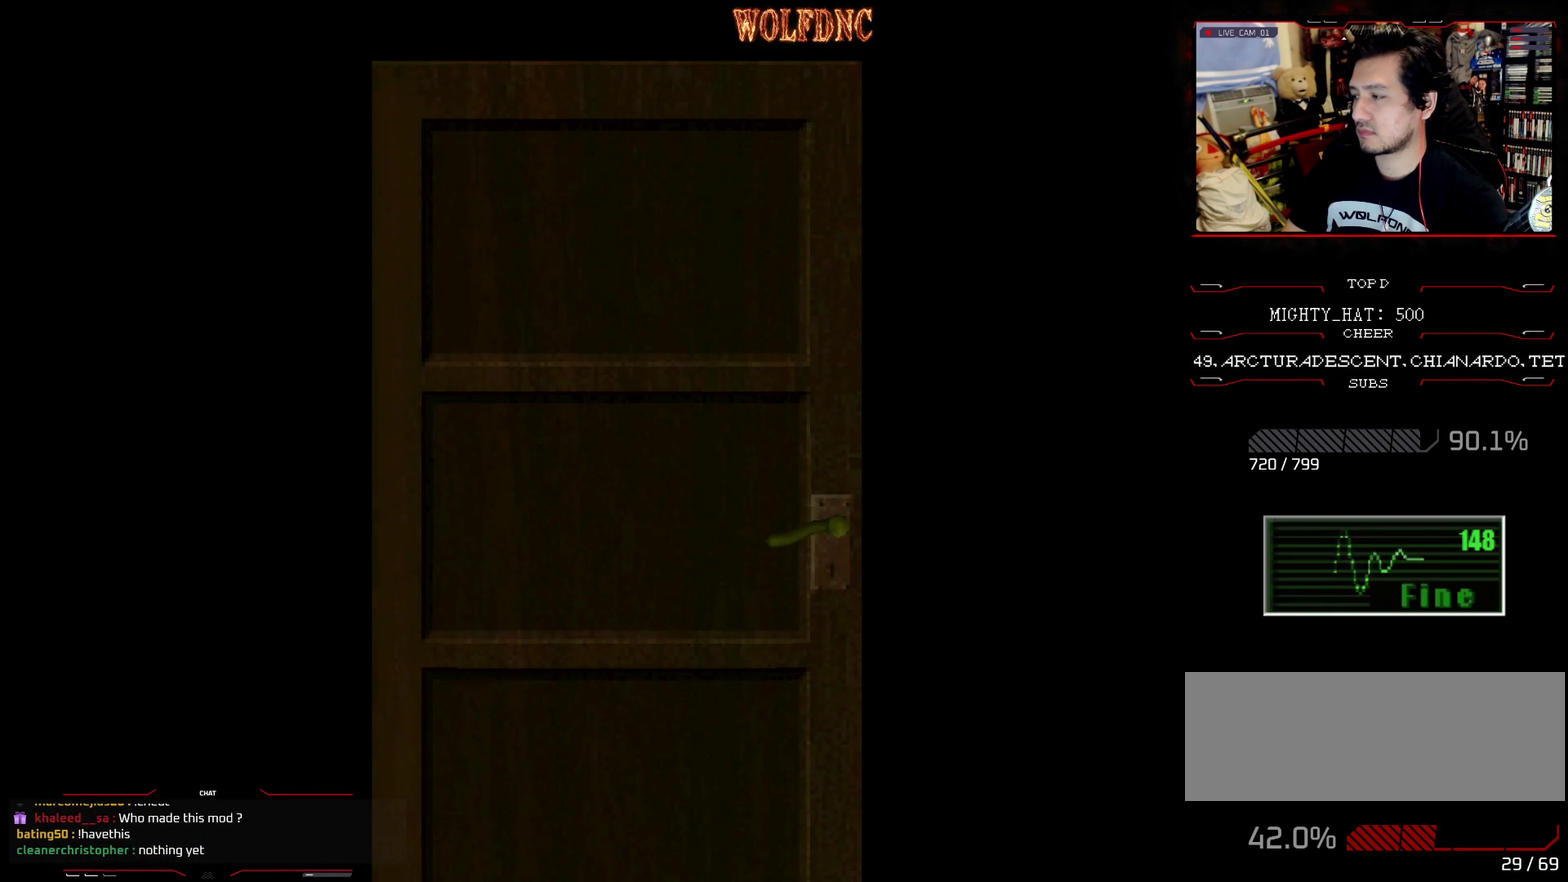
{"buttons": [], "events": []}
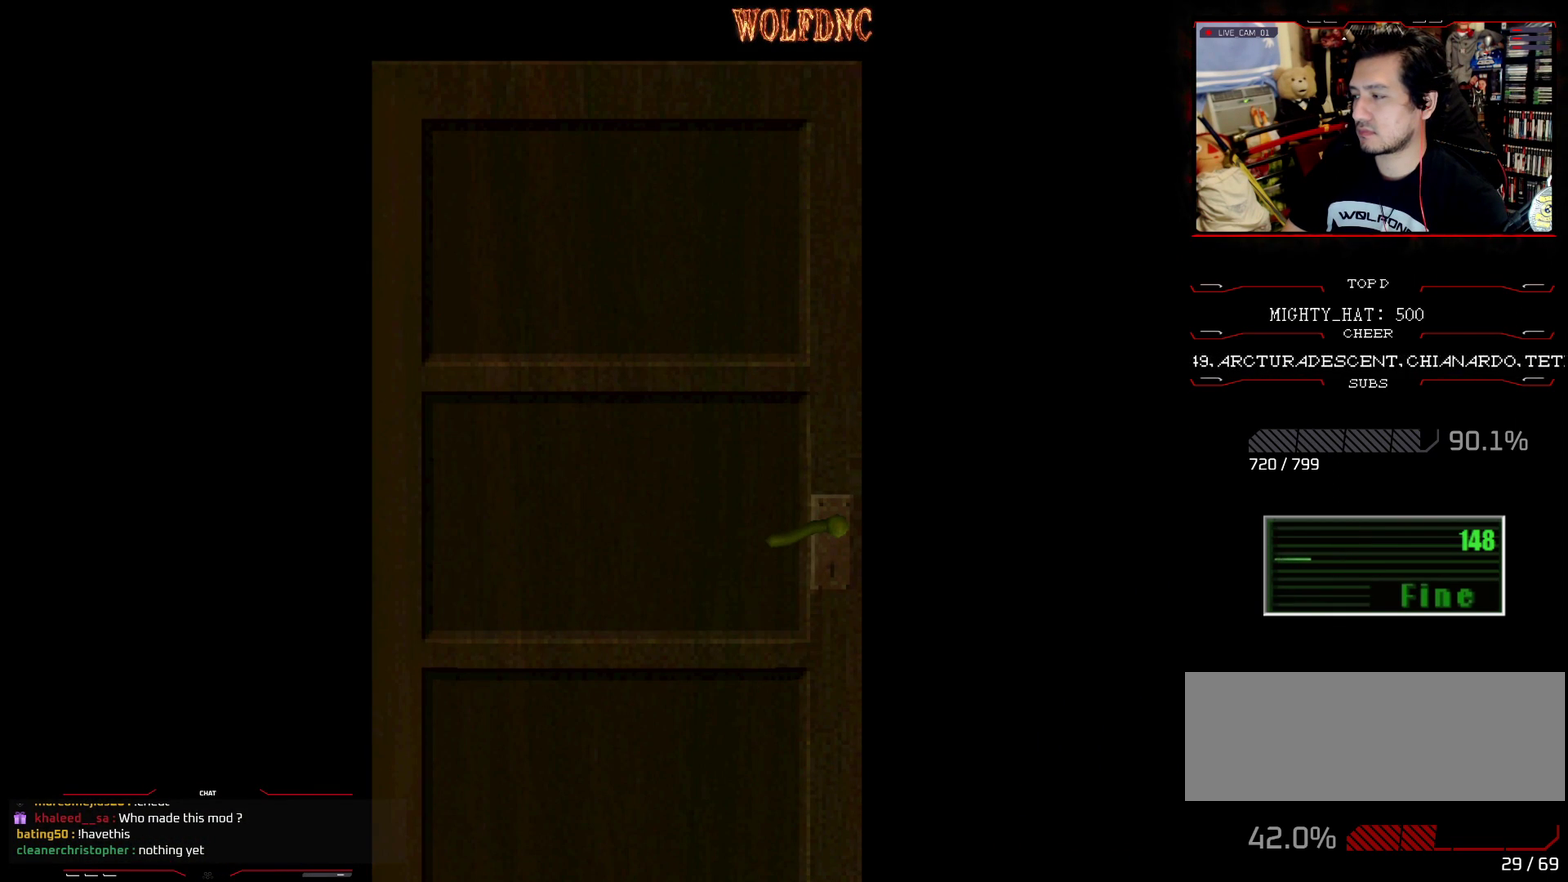
{"buttons": [], "events": []}
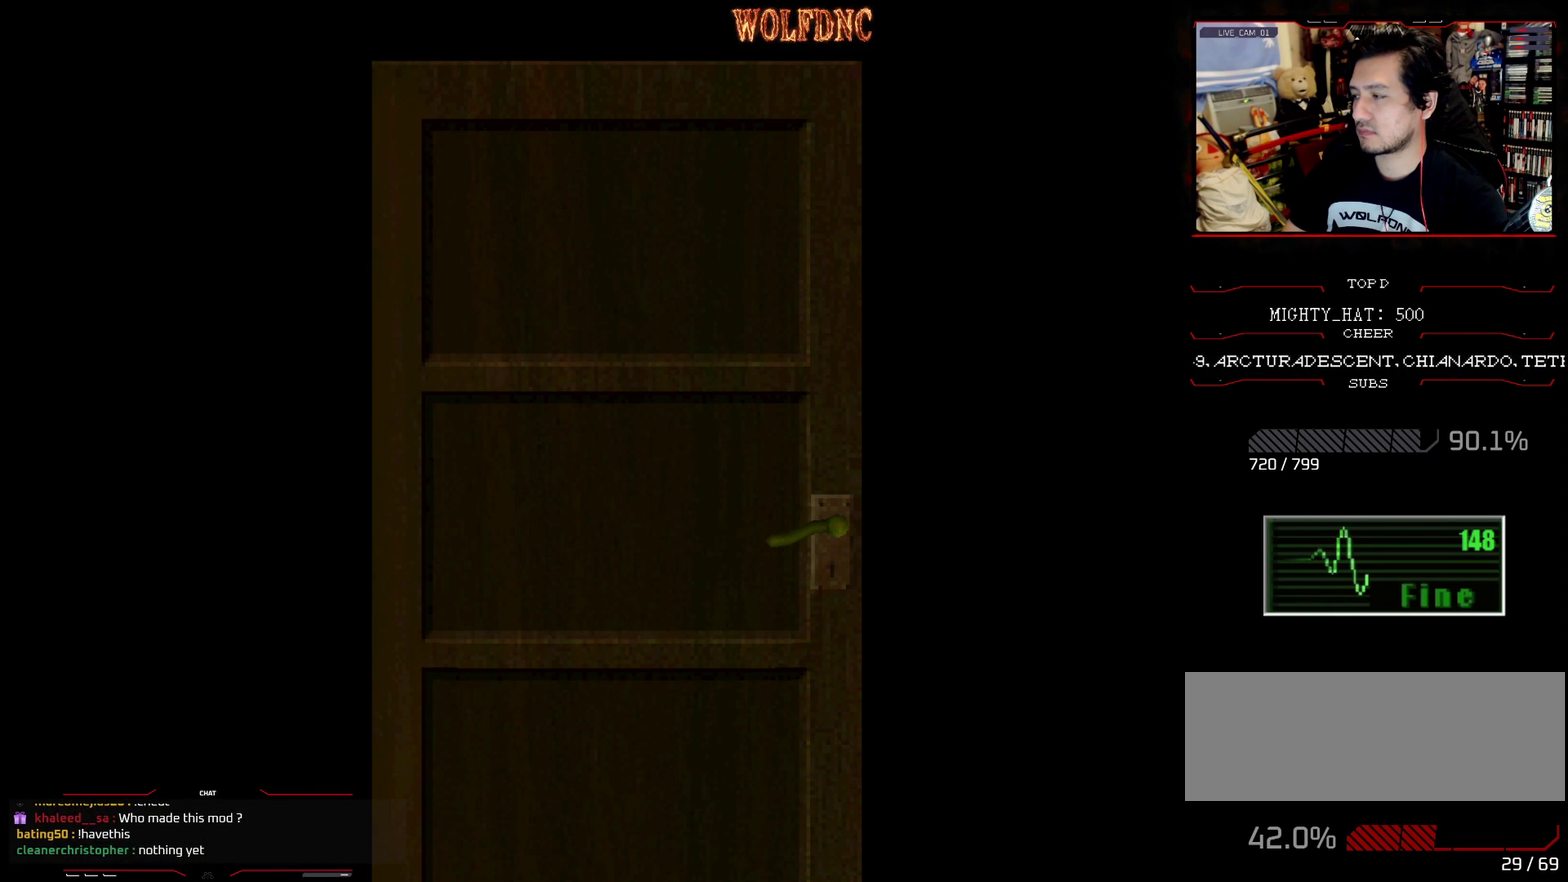
{"buttons": [], "events": []}
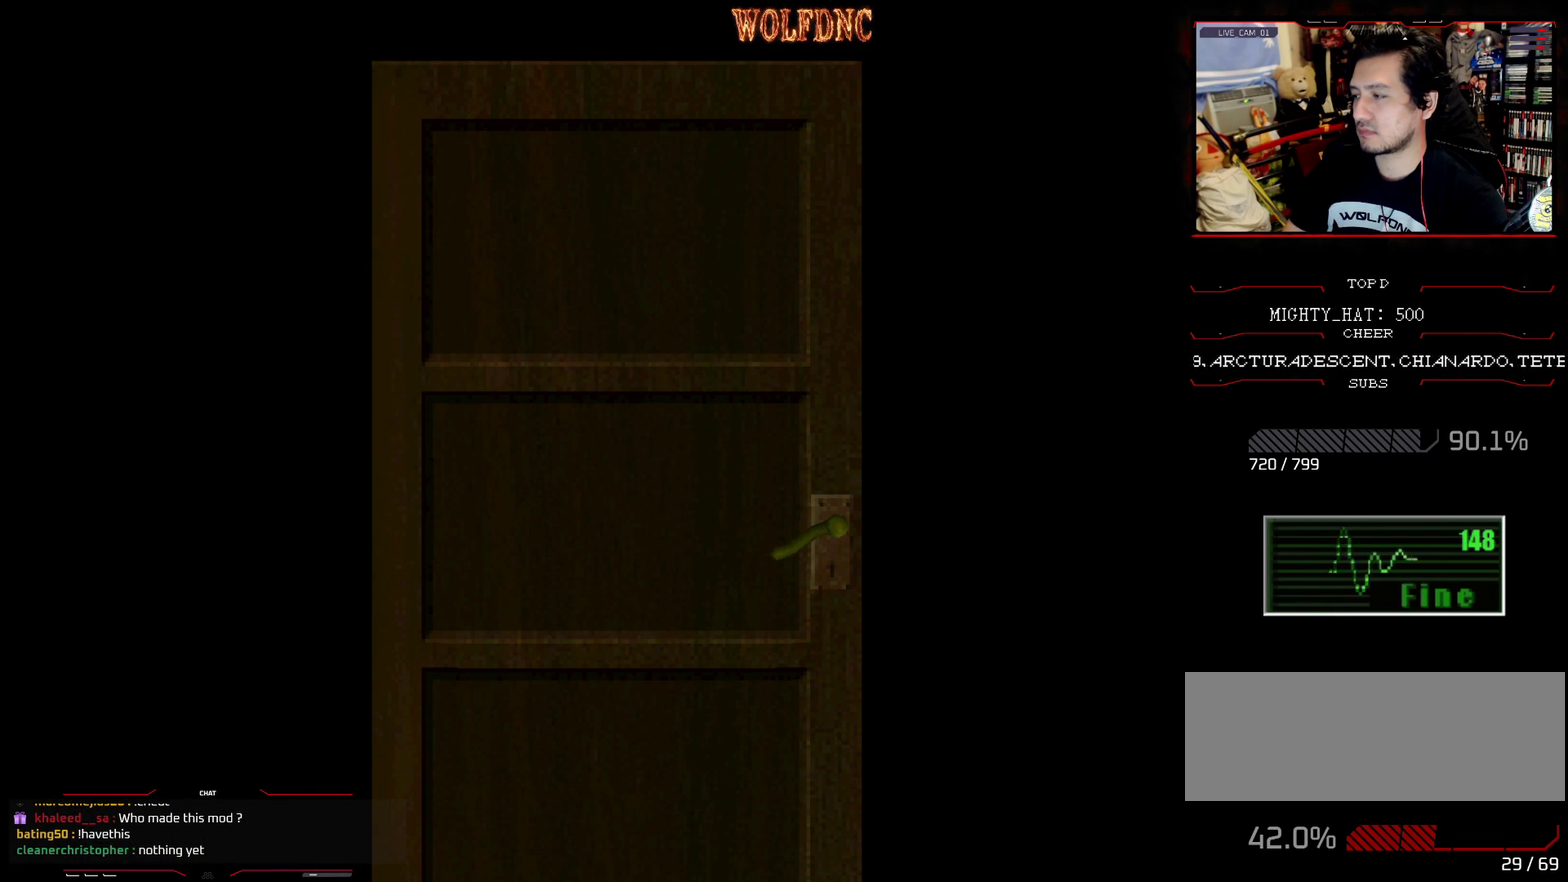
{"buttons": ["SQUARE", "DPAD_UP", "DPAD_LEFT"], "events": [[16, "DPAD_LEFT", "down"], [66, "DPAD_UP", "down"], [117, "CROSS", "down"], [167, "SQUARE", "down"], [217, "CROSS", "up"]]}
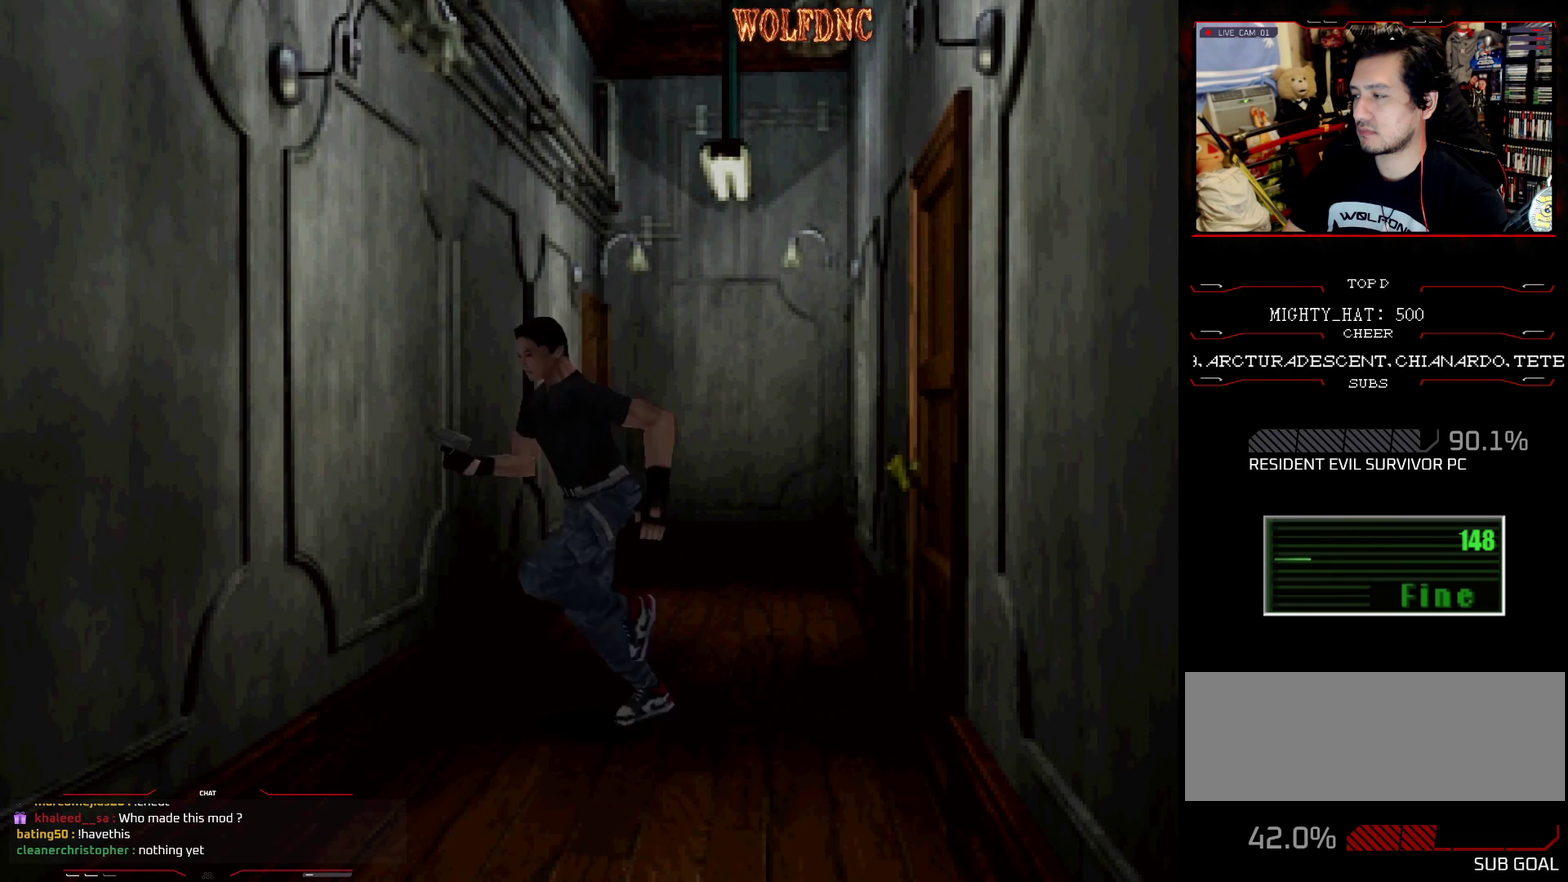
{"buttons": ["SQUARE", "DPAD_UP"], "events": [[367, "DPAD_LEFT", "up"]]}
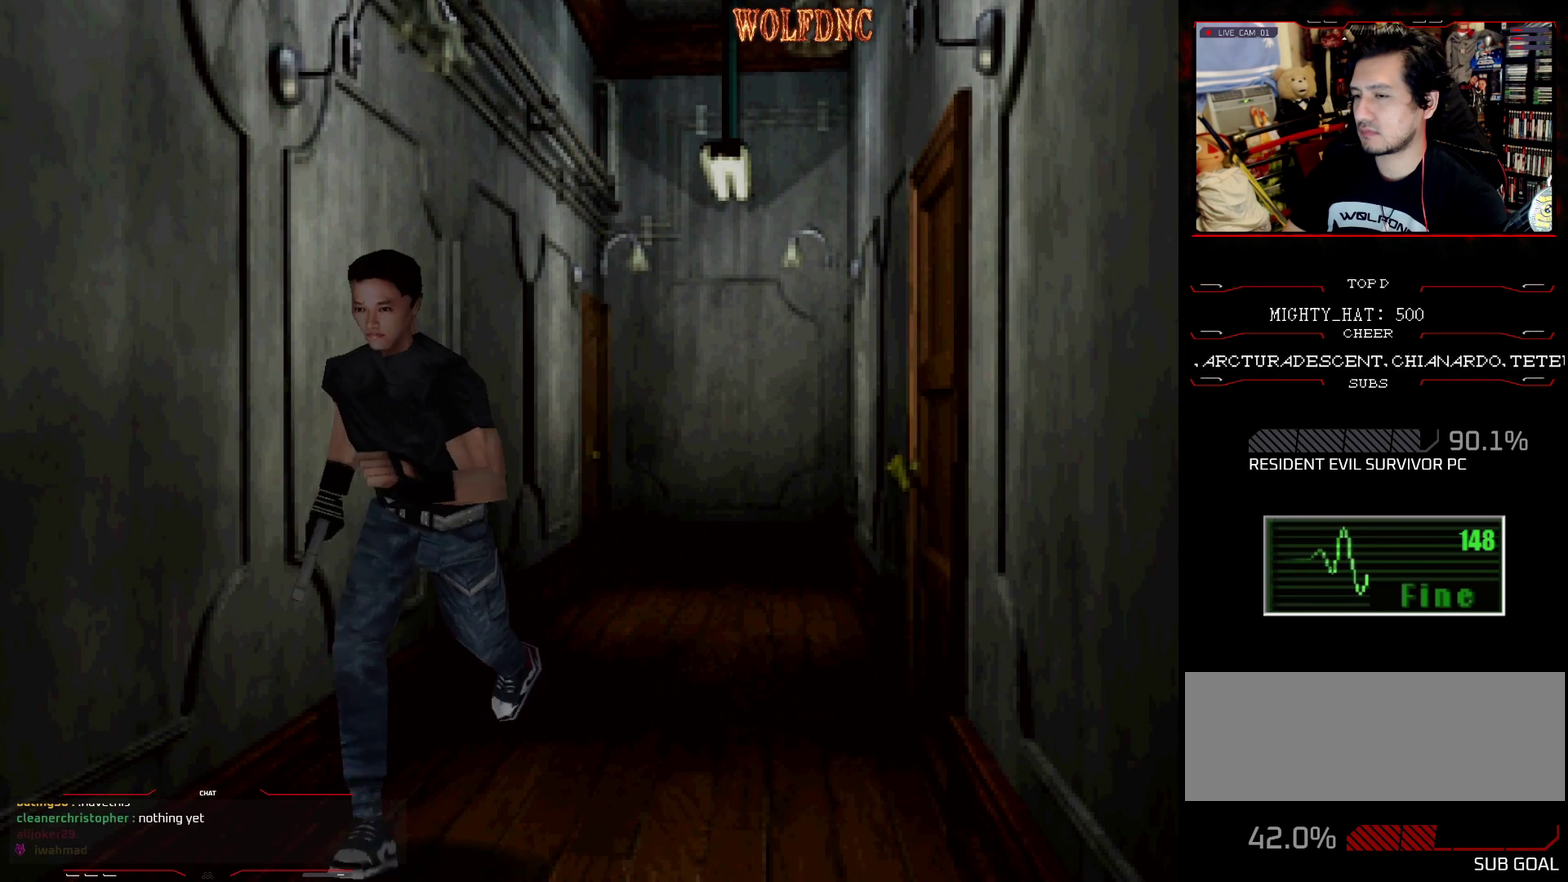
{"buttons": ["CROSS", "SQUARE", "DPAD_UP"], "events": [[100, "CROSS", "down"], [383, "CROSS", "up"], [434, "CROSS", "down"]]}
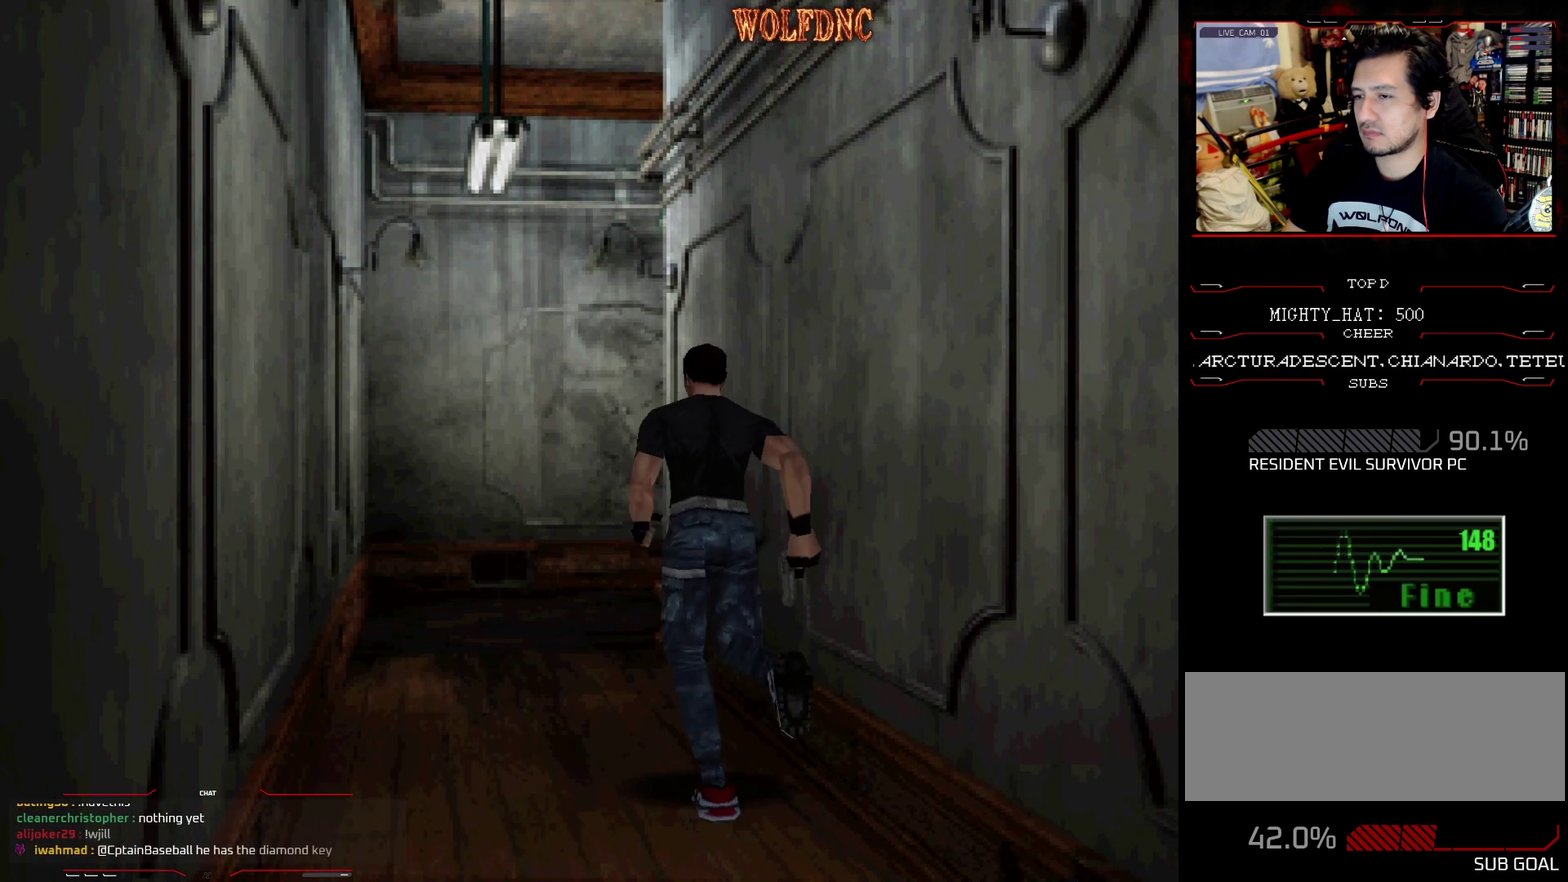
{"buttons": ["SQUARE", "DPAD_UP"], "events": [[67, "CROSS", "up"], [117, "CROSS", "down"], [251, "CROSS", "up"], [301, "CROSS", "down"], [451, "CROSS", "up"]]}
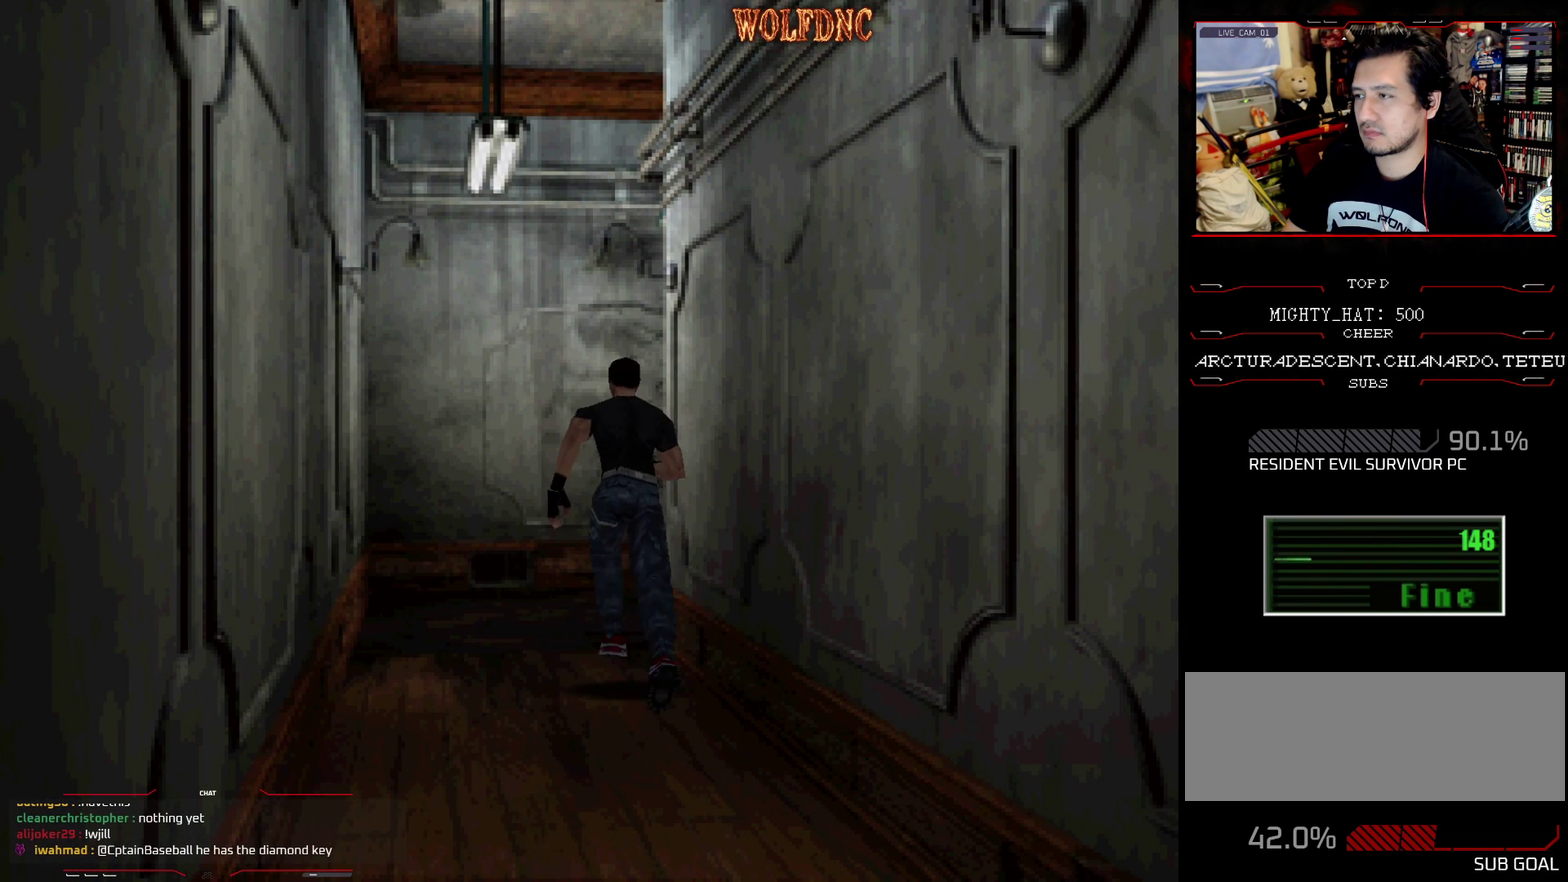
{"buttons": ["CROSS", "SQUARE", "DPAD_UP", "DPAD_RIGHT"], "events": [[183, "DPAD_RIGHT", "down"], [367, "CROSS", "down"]]}
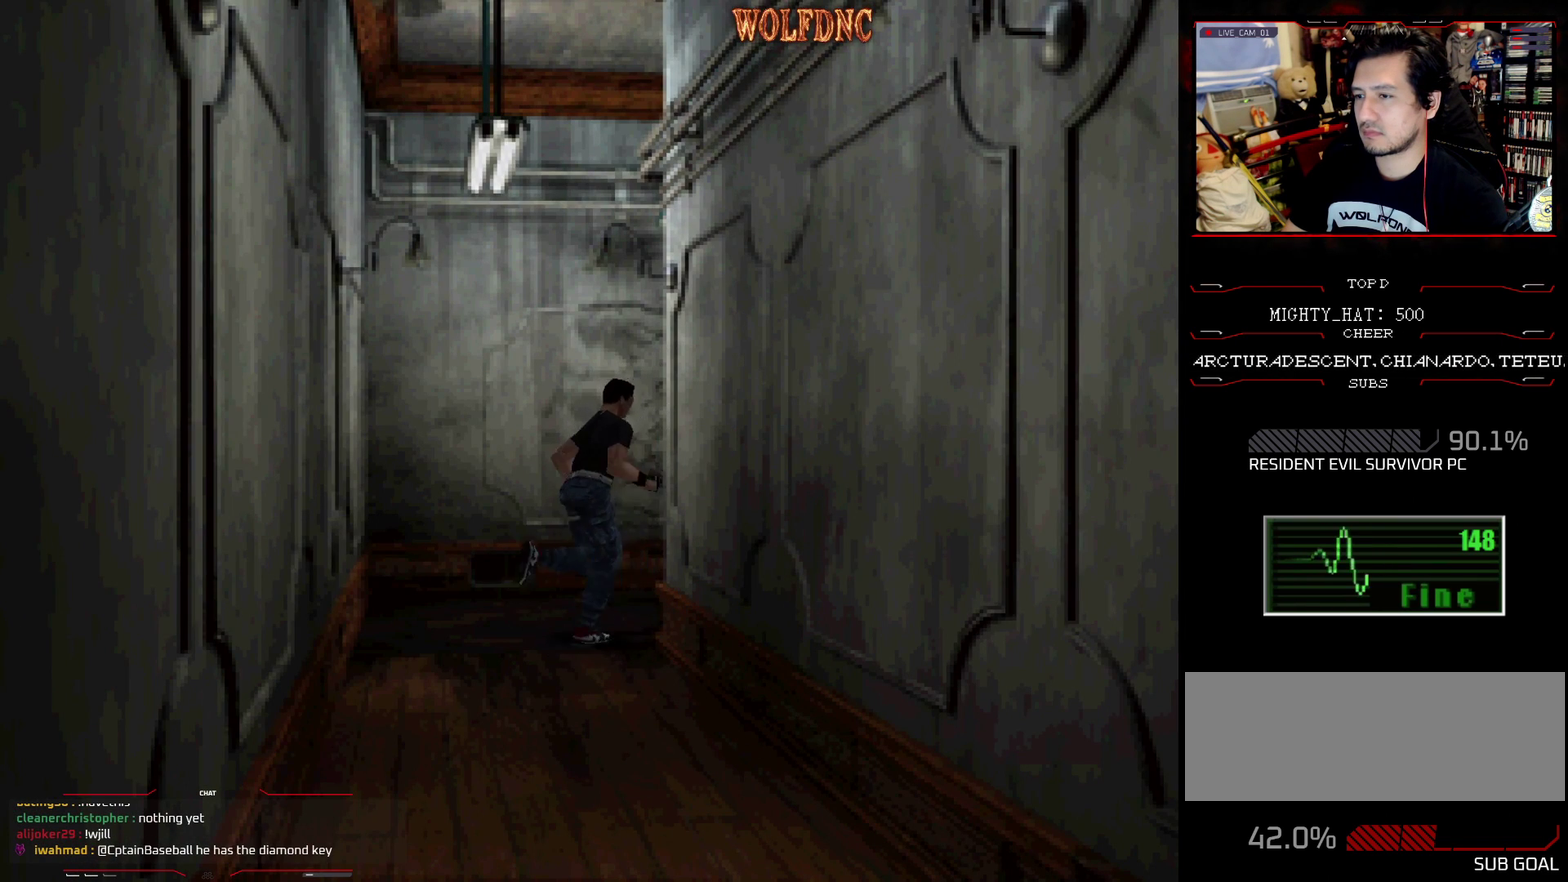
{"buttons": ["SQUARE", "DPAD_UP", "DPAD_RIGHT"], "events": [[50, "CROSS", "up"], [100, "CROSS", "down"], [200, "DPAD_RIGHT", "up"], [234, "CROSS", "up"], [284, "CROSS", "down"], [384, "DPAD_RIGHT", "down"], [434, "CROSS", "up"]]}
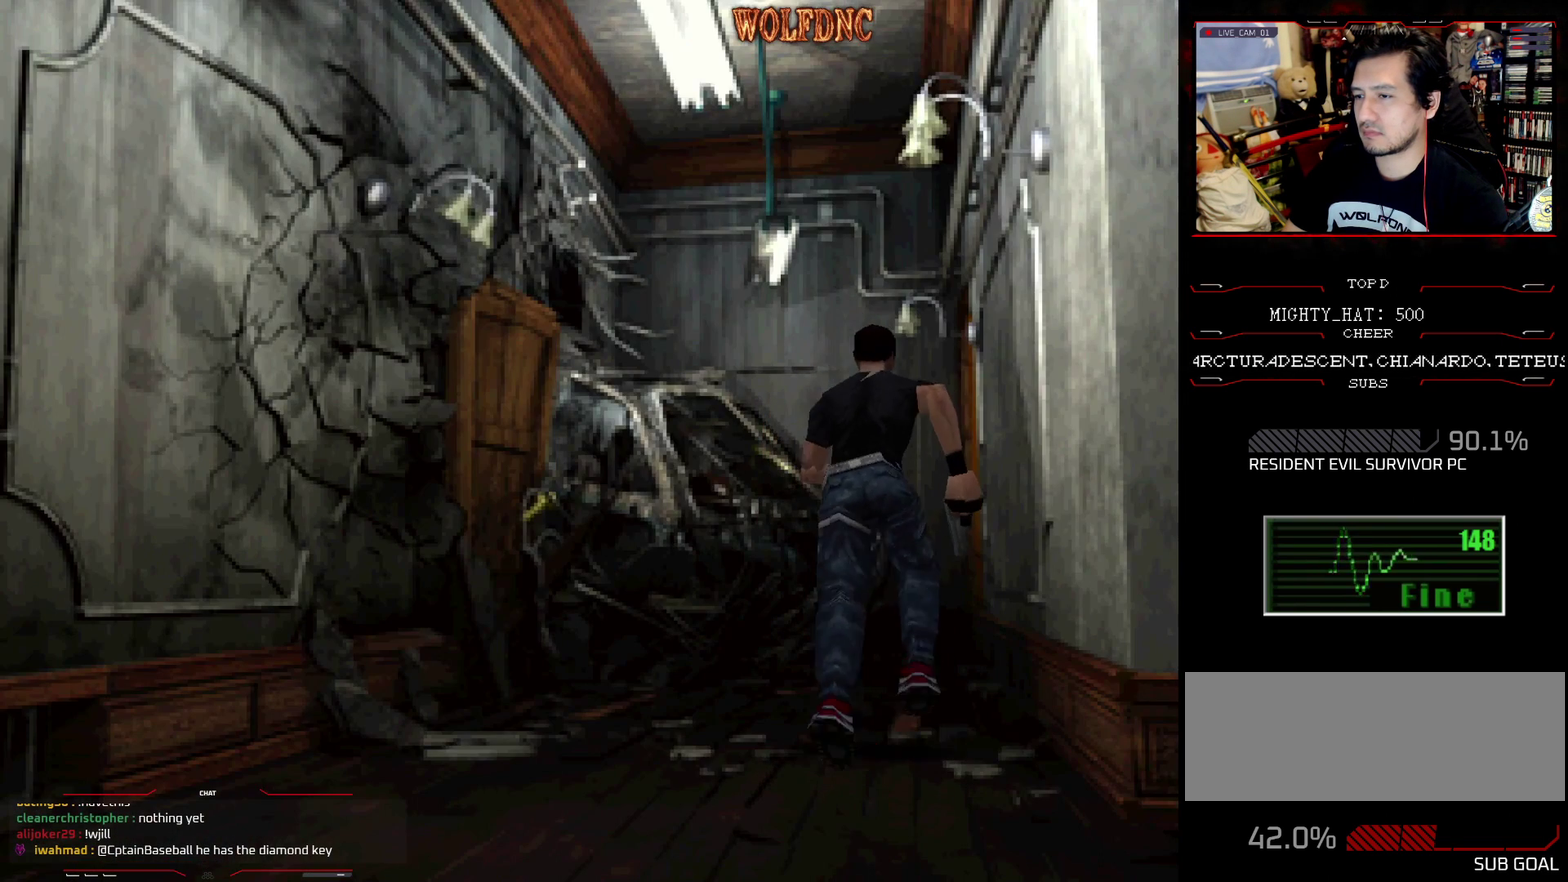
{"buttons": ["SQUARE", "DPAD_UP"], "events": [[16, "CROSS", "down"], [16, "DPAD_RIGHT", "up"], [167, "CROSS", "up"], [300, "CROSS", "down"], [484, "CROSS", "up"]]}
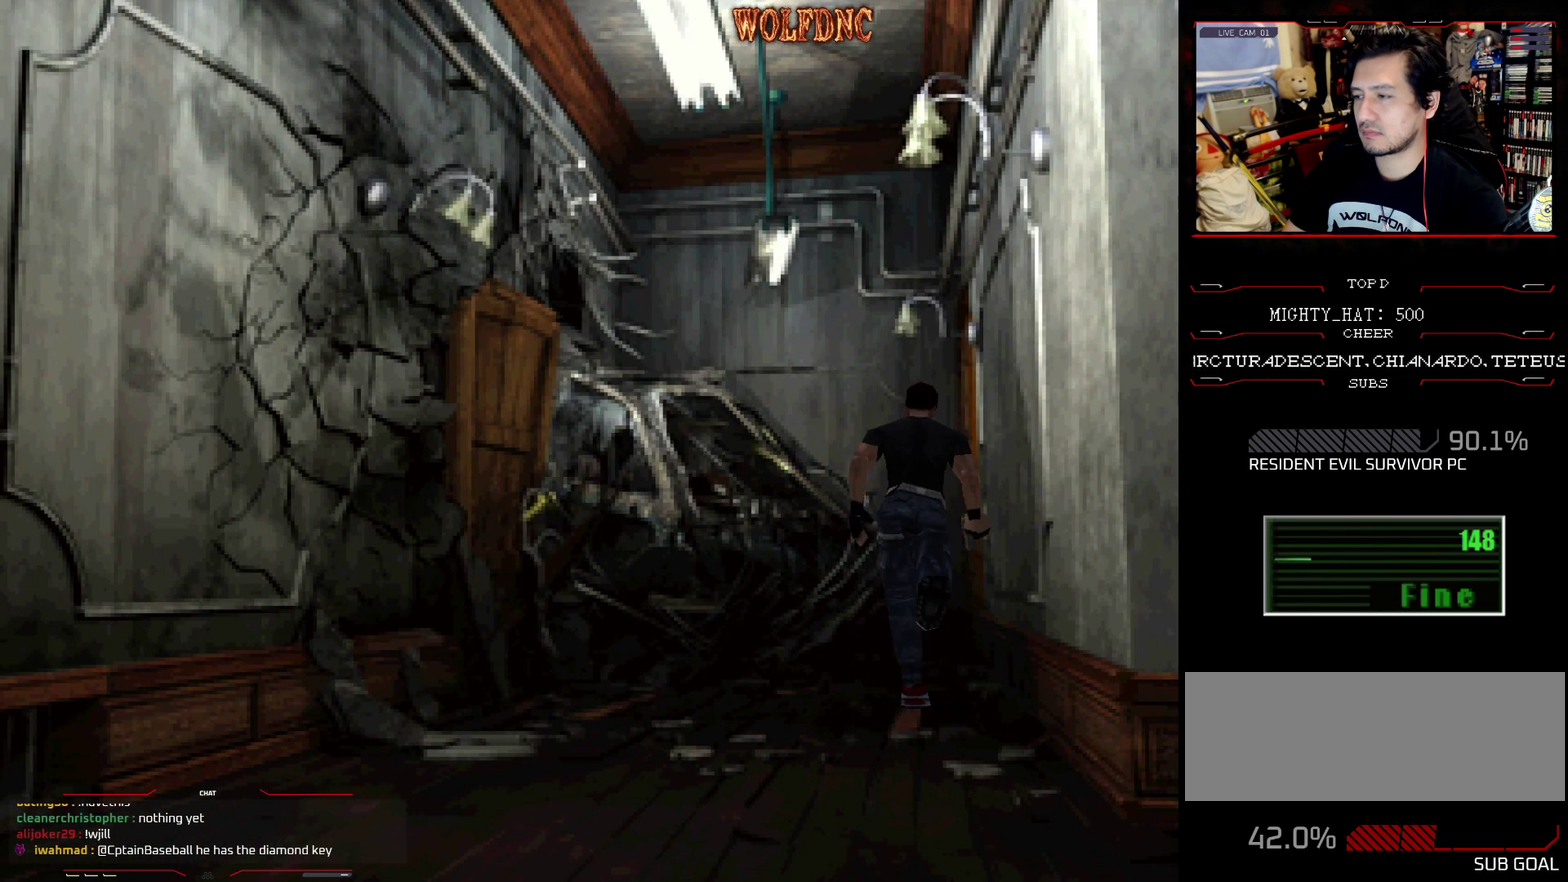
{"buttons": ["CROSS", "SQUARE", "DPAD_UP", "DPAD_RIGHT"], "events": [[34, "CROSS", "down"], [367, "CROSS", "up"], [451, "CROSS", "down"], [451, "DPAD_RIGHT", "down"]]}
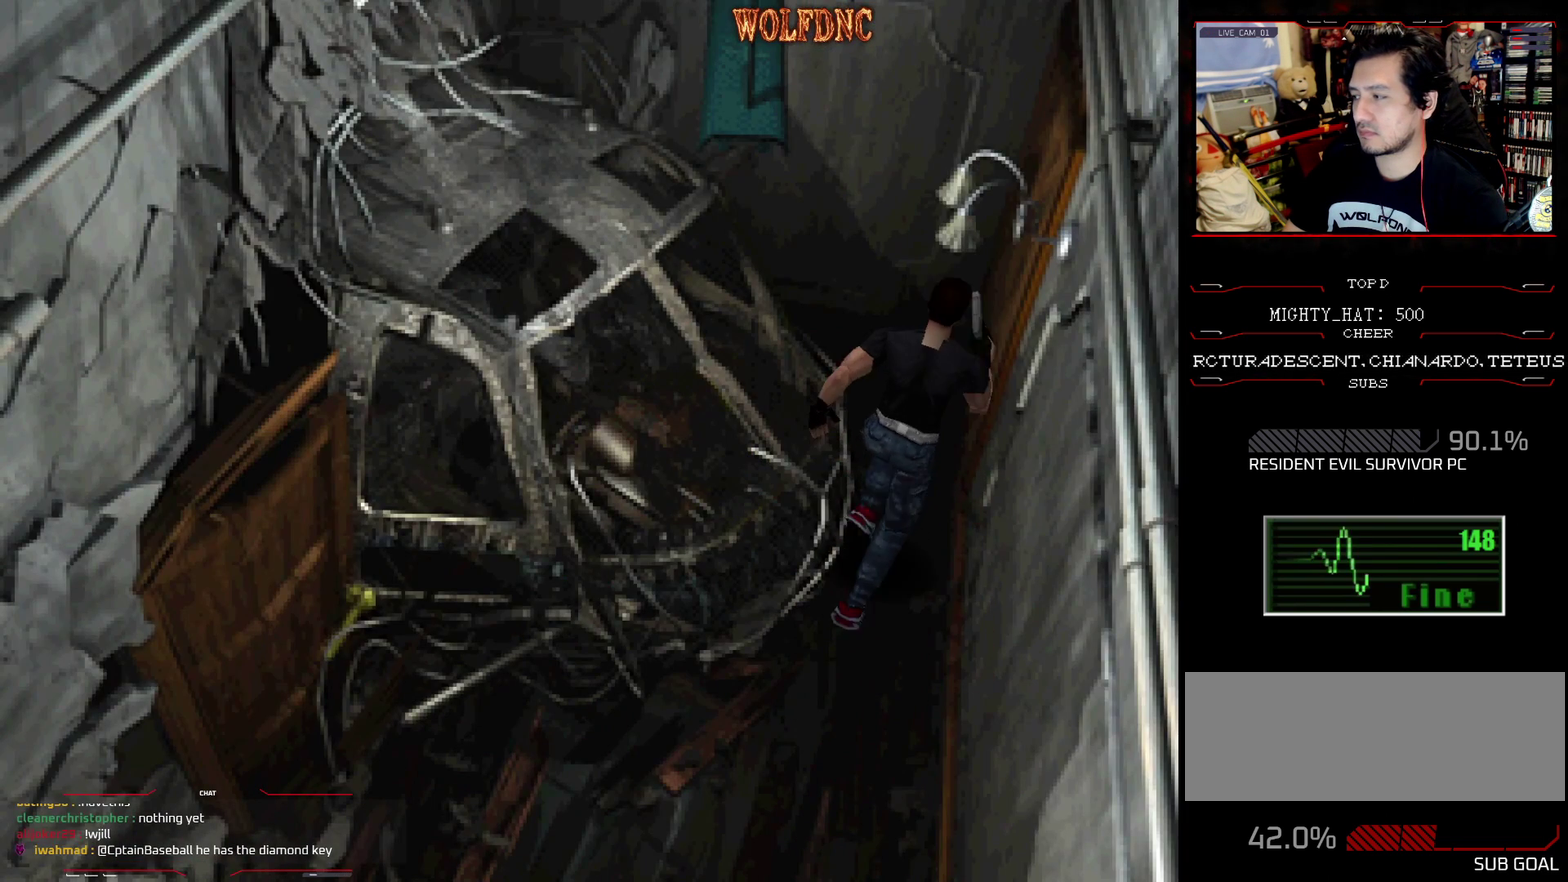
{"buttons": ["DPAD_UP"], "events": [[150, "DPAD_RIGHT", "up"], [233, "DPAD_RIGHT", "down"], [383, "CROSS", "up"], [383, "DPAD_RIGHT", "up"], [467, "SQUARE", "up"]]}
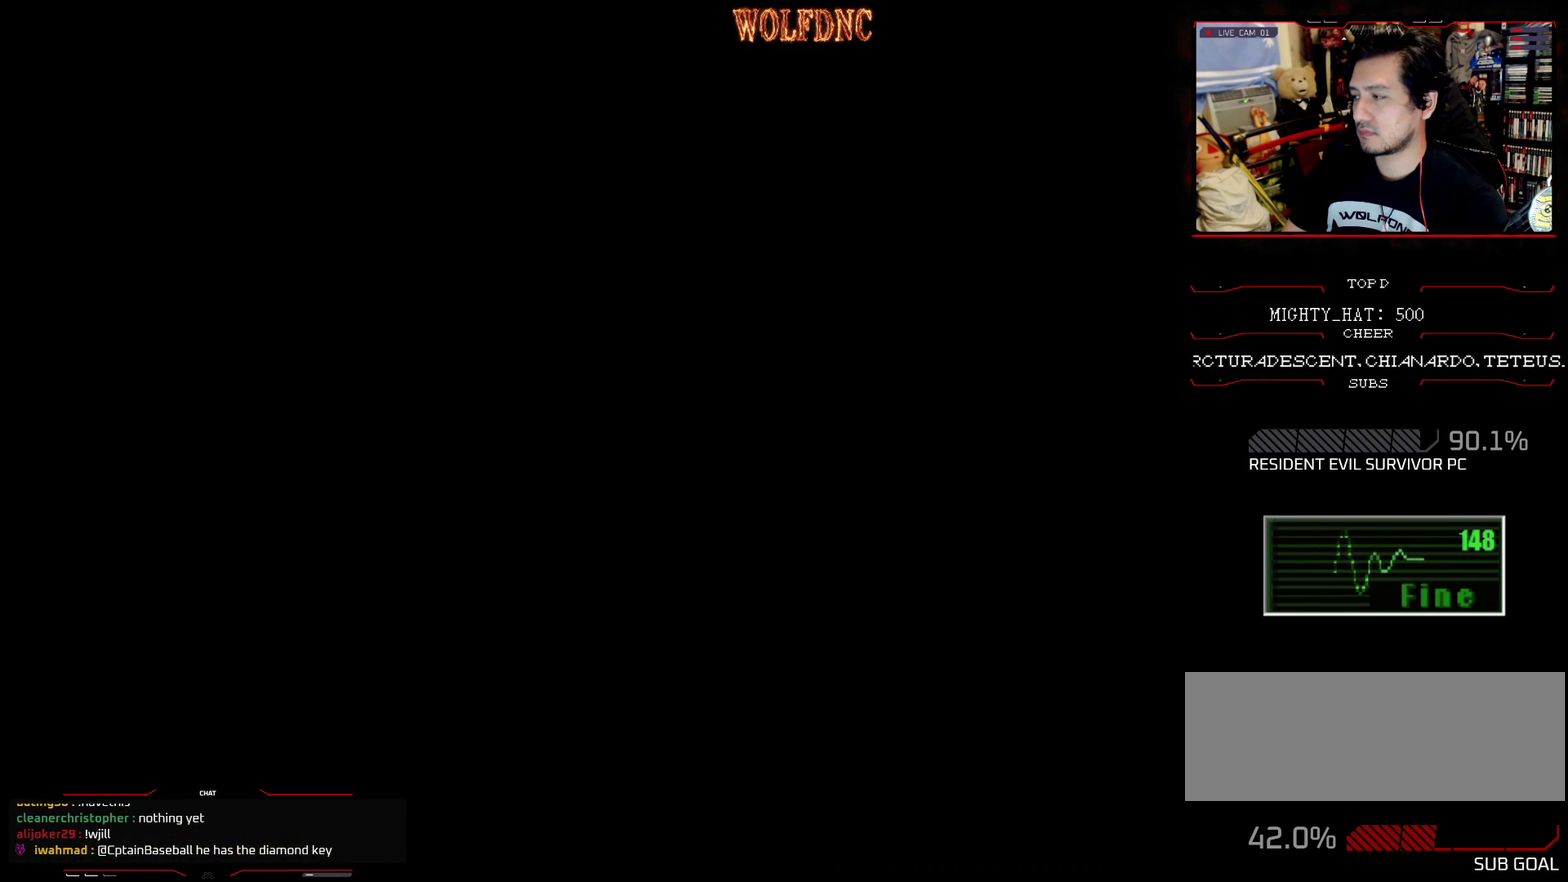
{"buttons": ["DPAD_UP"], "events": []}
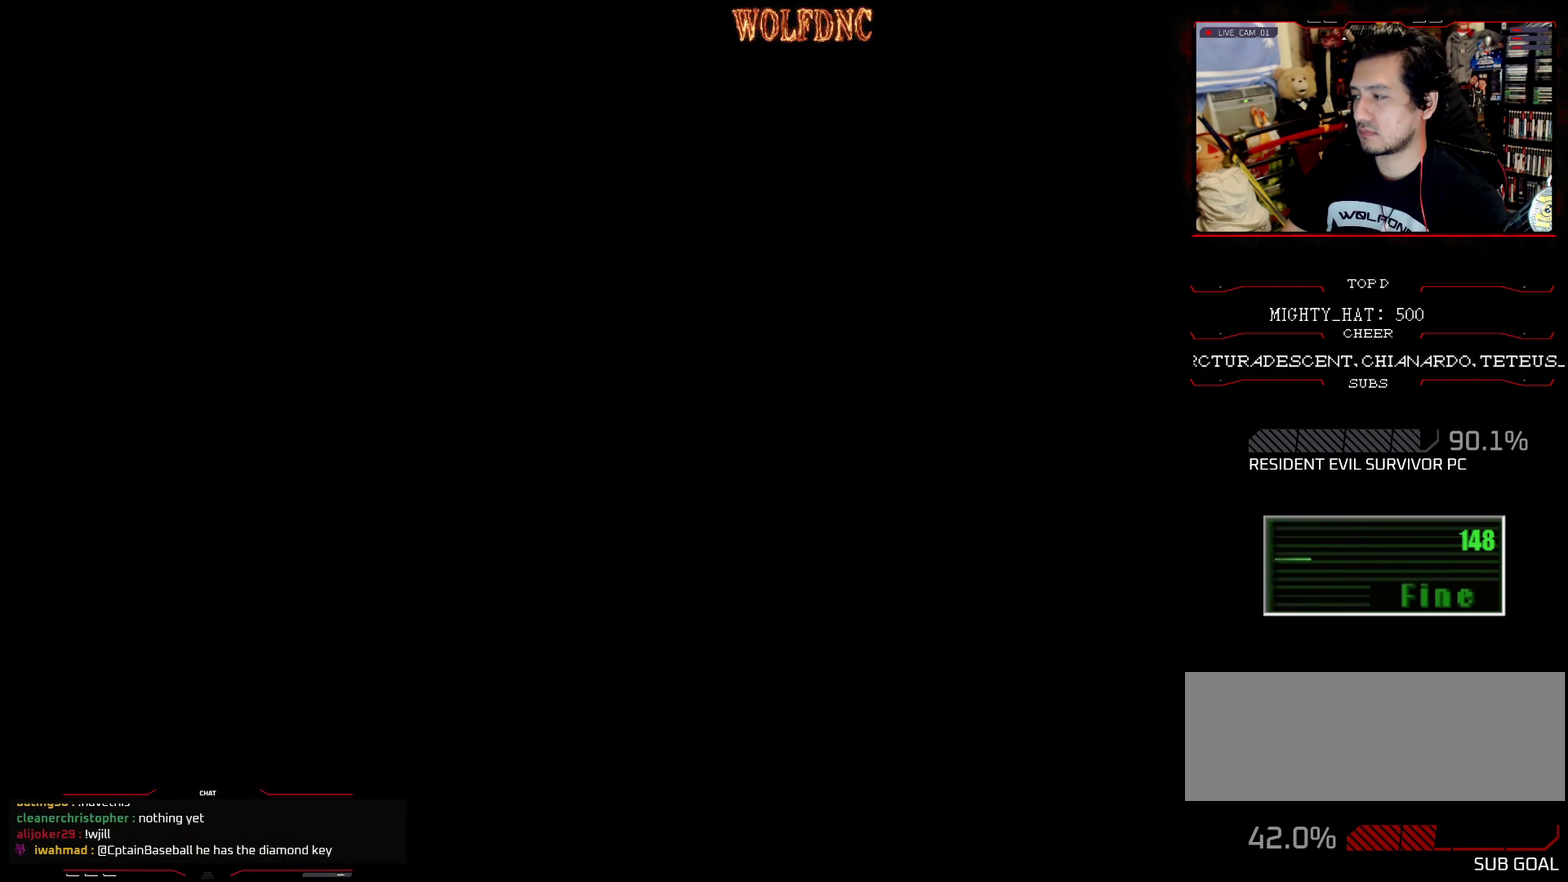
{"buttons": ["DPAD_UP"], "events": []}
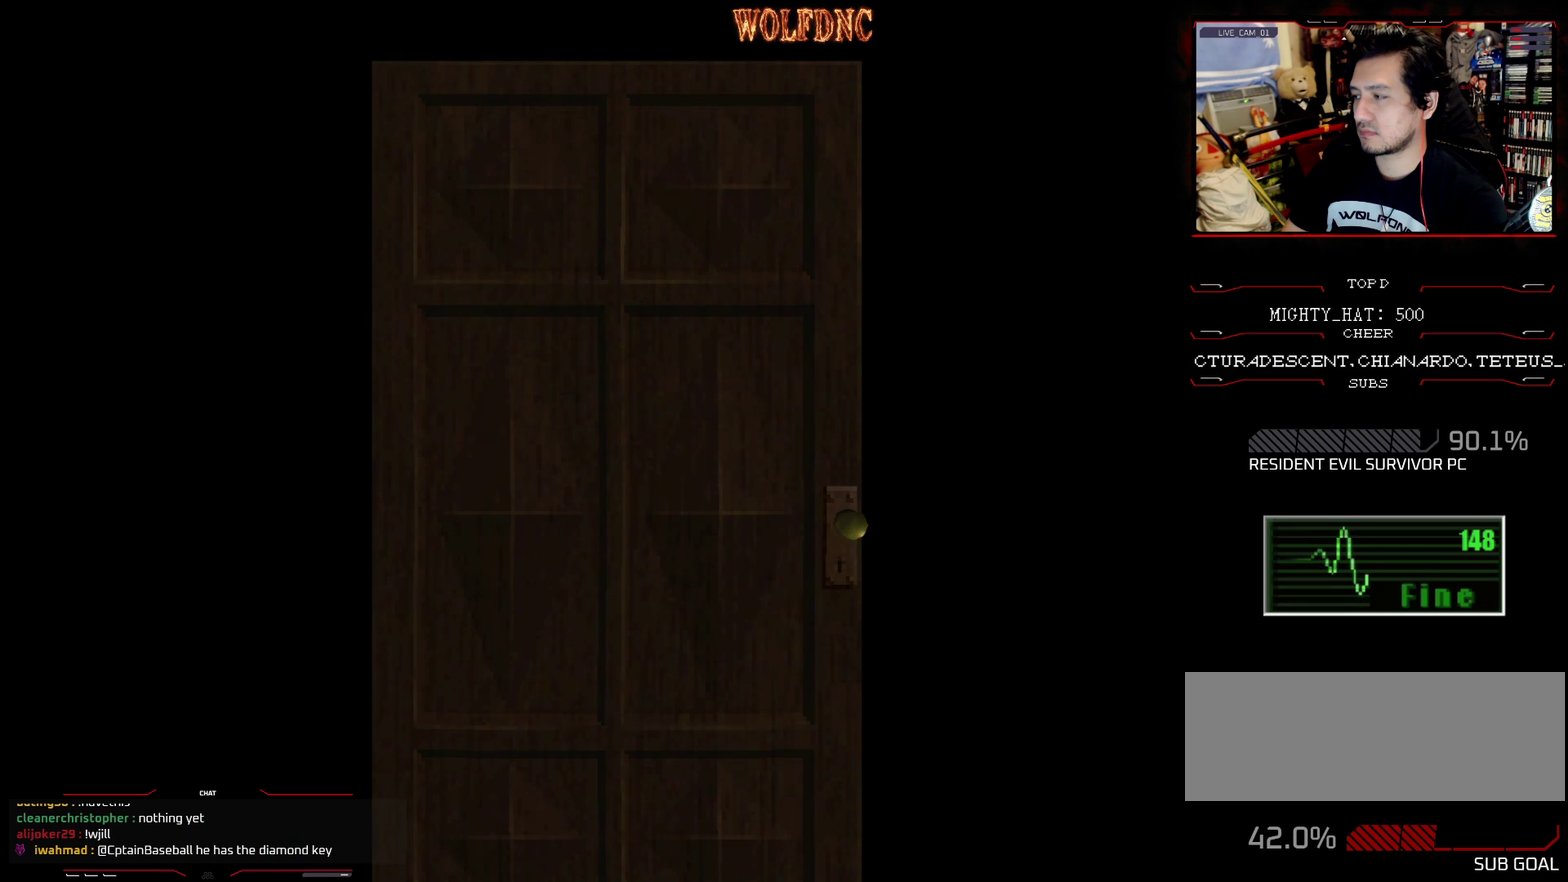
{"buttons": ["DPAD_UP"], "events": []}
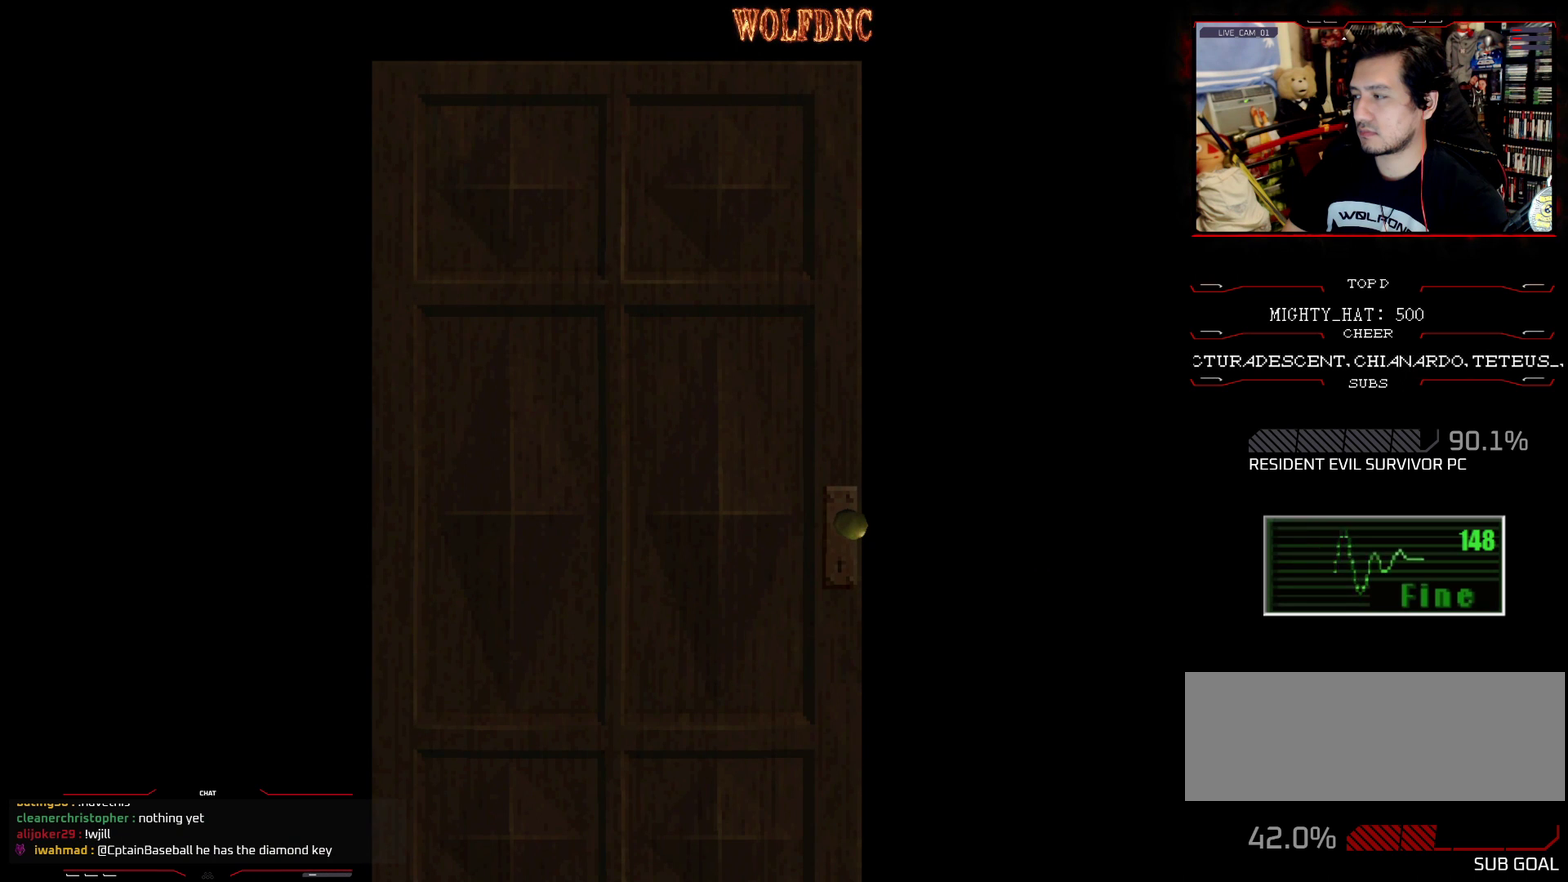
{"buttons": ["DPAD_UP"], "events": []}
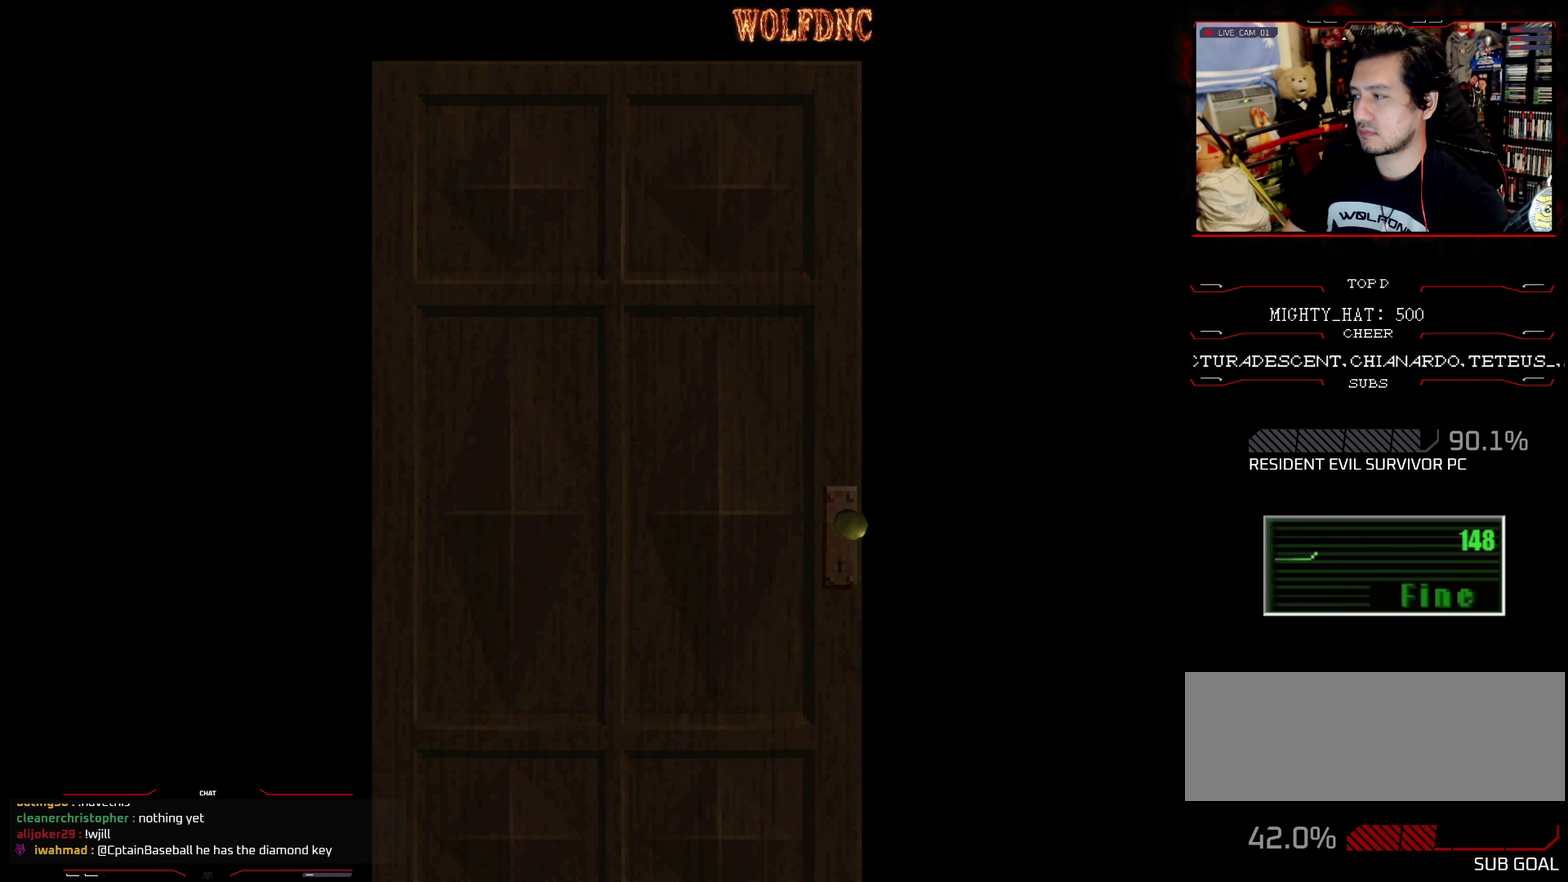
{"buttons": ["DPAD_UP"], "events": []}
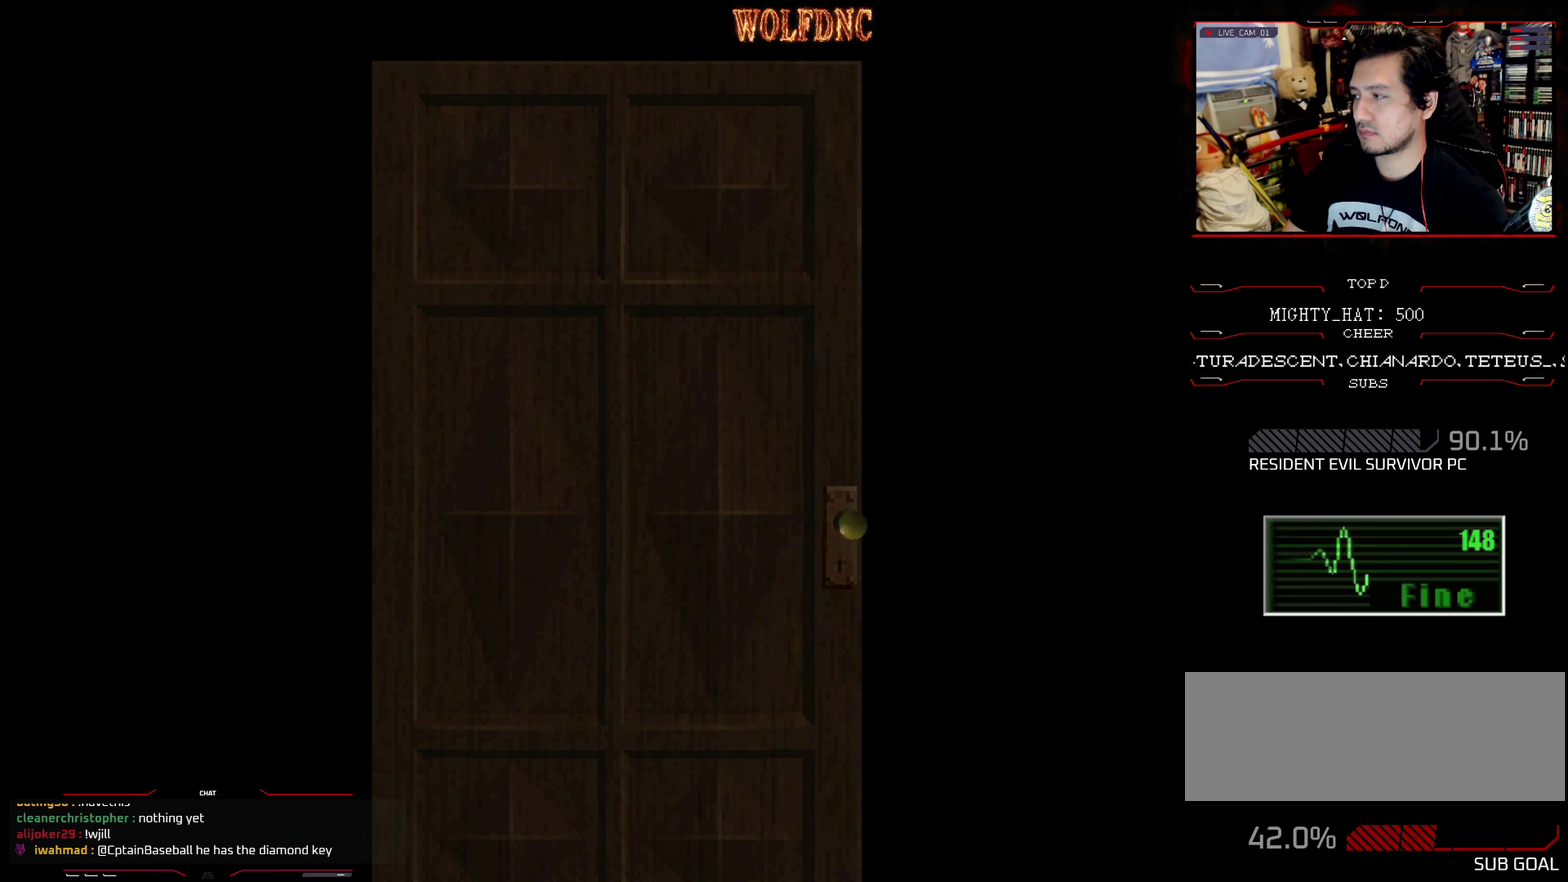
{"buttons": ["SQUARE", "DPAD_UP"], "events": [[100, "CROSS", "down"], [234, "CROSS", "up"], [284, "SQUARE", "down"]]}